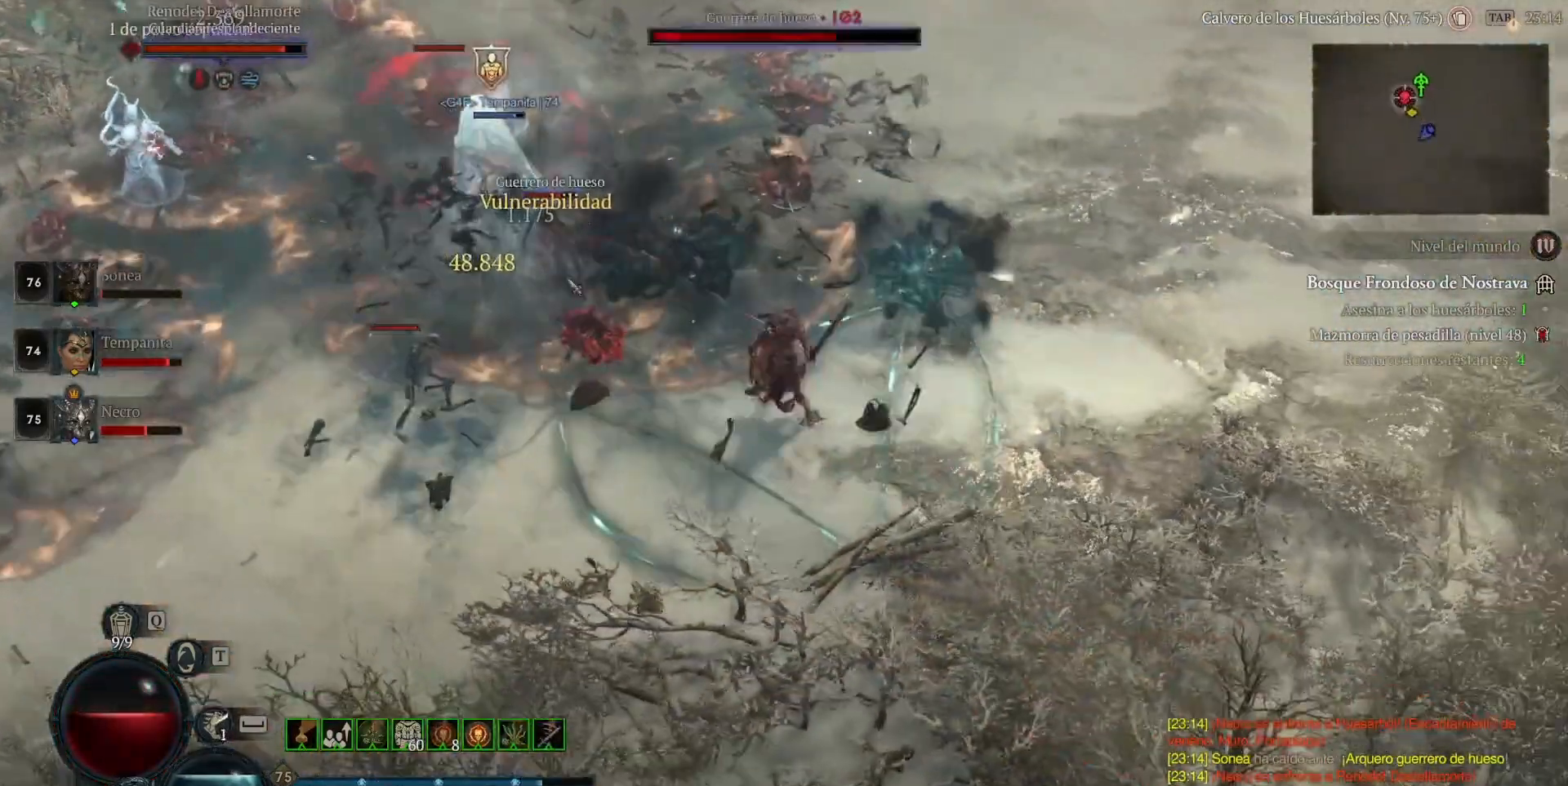
Gameplay with keyboard and mouse; each line is a JSON object with the keys and mouse buttons held at the frame after it. "events" lists presses ("down") and releases ("up") of "a", "caps_lock", "ctrl", "d", "return", "s", "shift_l", "shift_r", "space", "tab", "w", "mouse_left", "mouse_wheel" and "mouse_right" between this image and that frame as [ms after this image, input, new state], when the widget could be followed in between. "mouse_left", "mouse_wheel", "mouse_right" = the "left", "wheel", "right" buttons of the "mouse" list. No other keys are recorded. "wheel" means that the mouse wheel is clicked or scrolled. Not read: mouse_move.
{"keys": [], "mouse": [], "events": [[160, "mouse_left", "down"], [440, "mouse_left", "up"]]}
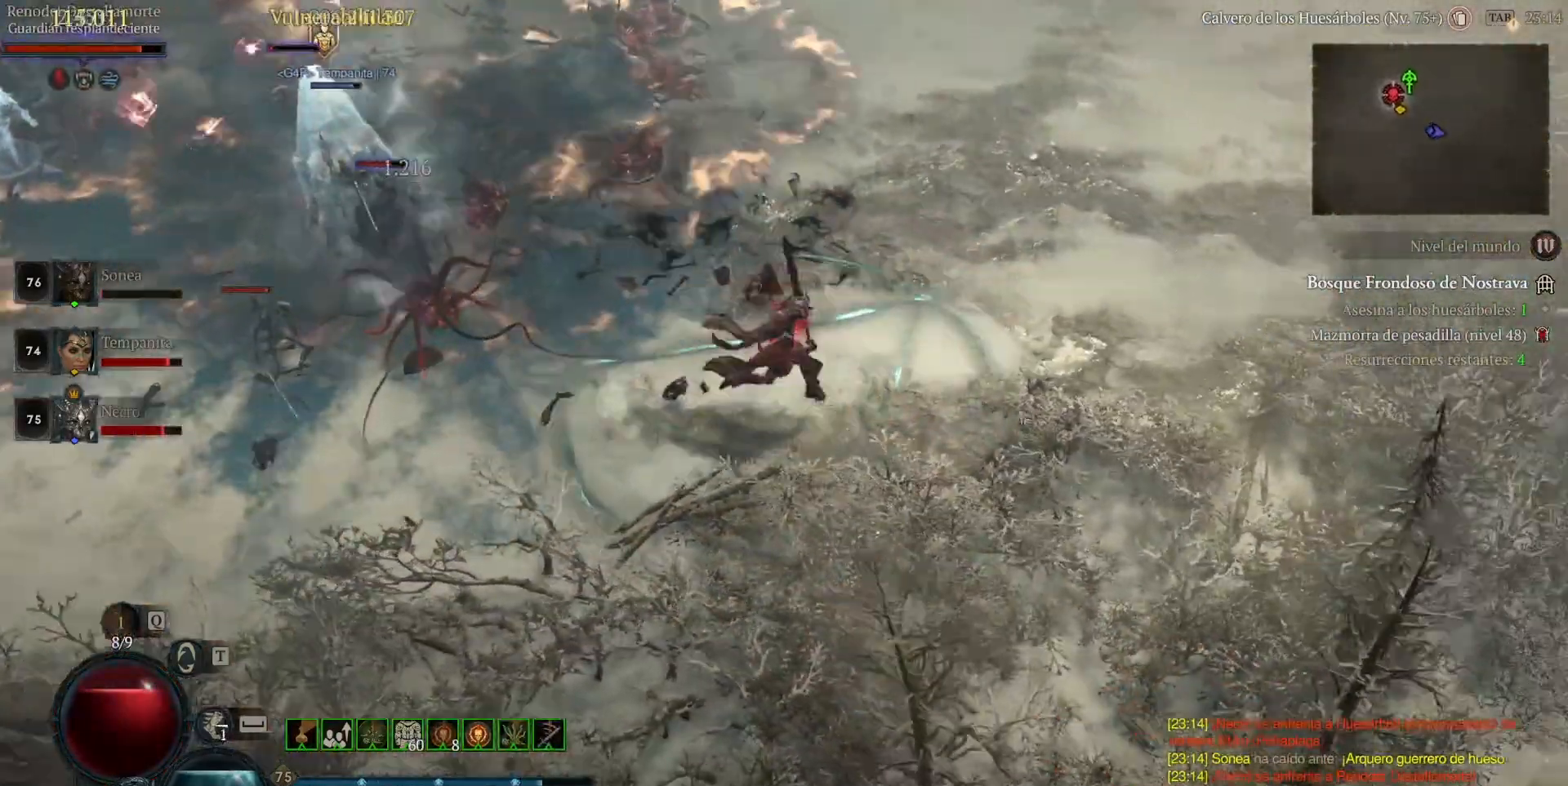
{"keys": ["shift_l"], "mouse": [], "events": [[120, "shift_l", "down"], [200, "mouse_right", "down"], [360, "mouse_right", "up"], [440, "mouse_right", "down"], [520, "mouse_right", "up"]]}
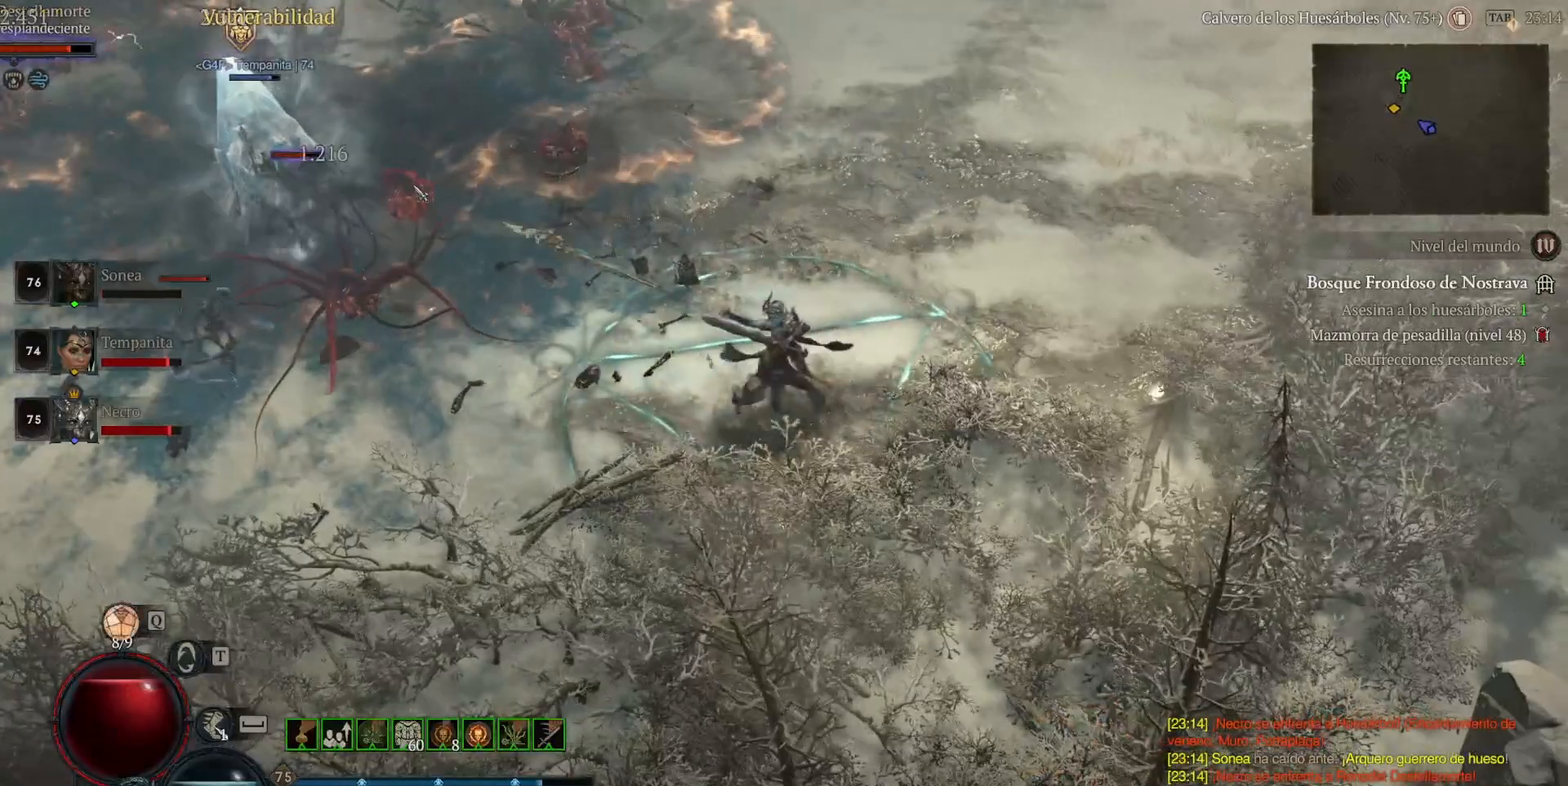
{"keys": ["shift_l"], "mouse": [], "events": [[160, "mouse_right", "down"], [240, "mouse_right", "up"], [360, "mouse_right", "down"], [480, "mouse_right", "up"]]}
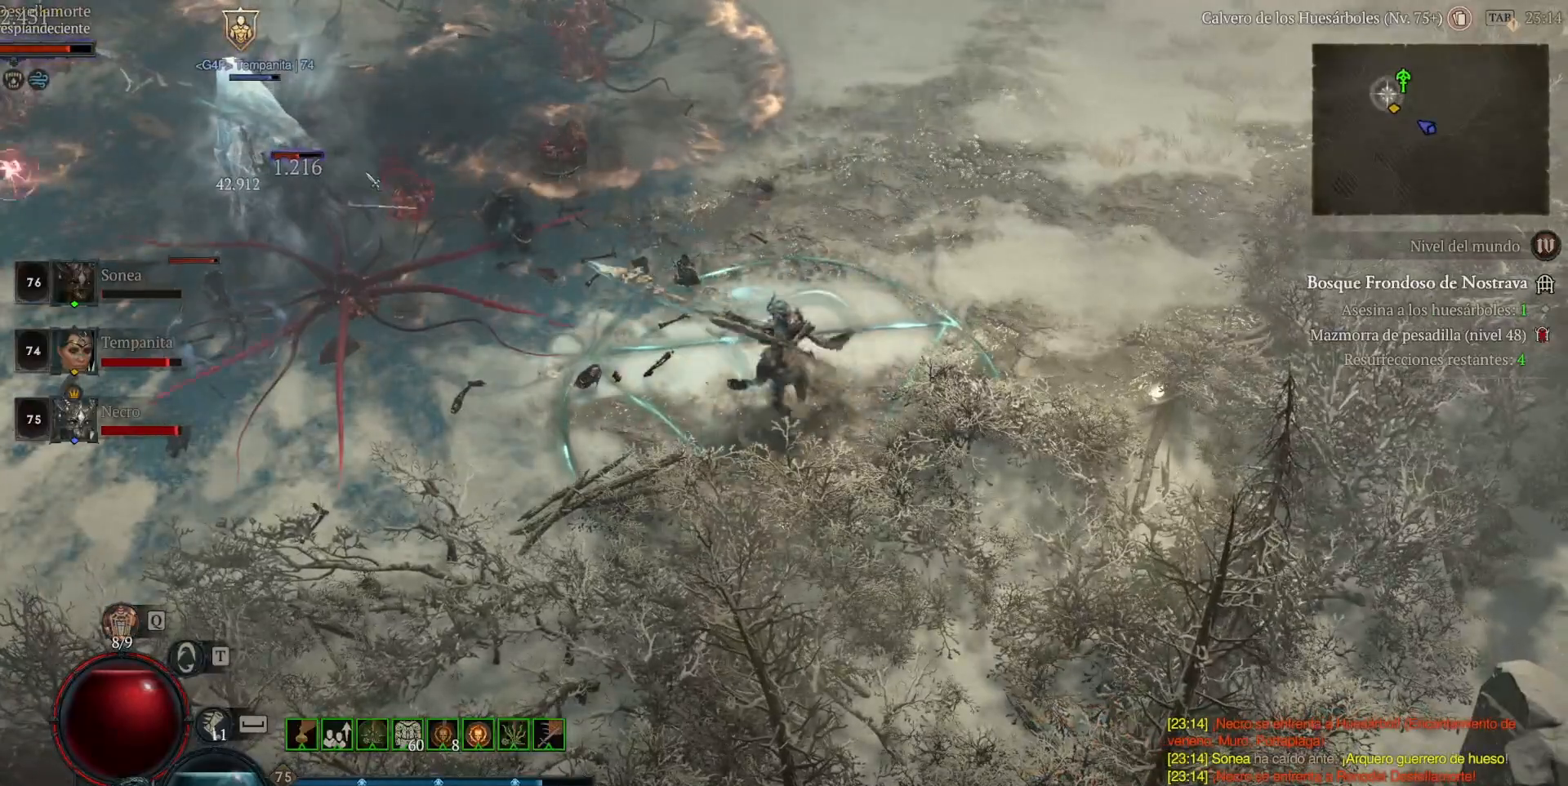
{"keys": ["shift_l"], "mouse": ["right"], "events": [[80, "mouse_right", "down"], [240, "mouse_right", "up"], [320, "mouse_right", "down"], [480, "mouse_right", "up"], [520, "mouse_right", "down"]]}
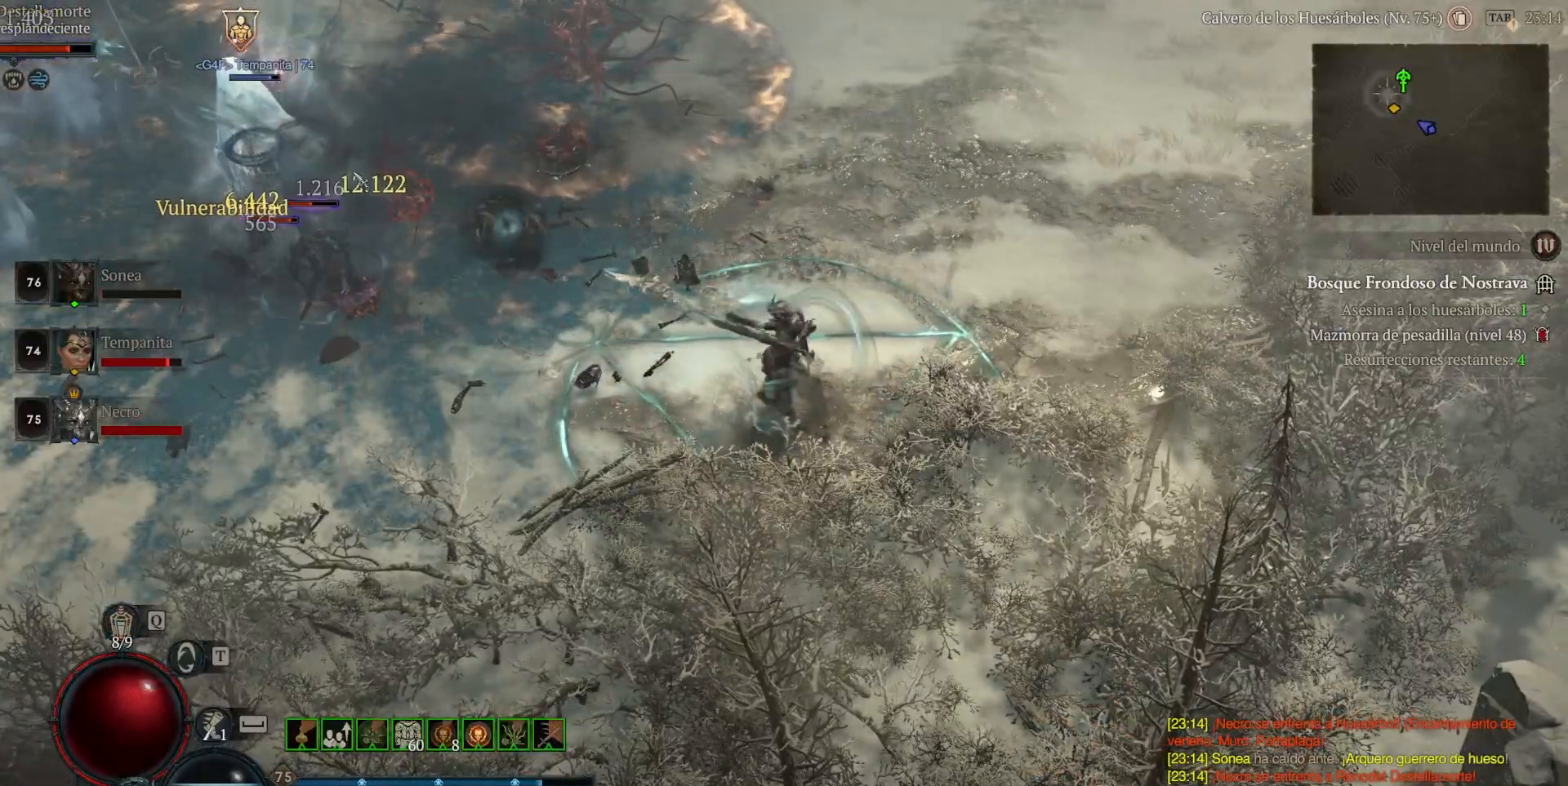
{"keys": ["shift_l"], "mouse": ["right"], "events": [[120, "mouse_right", "up"], [240, "mouse_right", "down"], [360, "mouse_right", "up"], [480, "mouse_right", "down"]]}
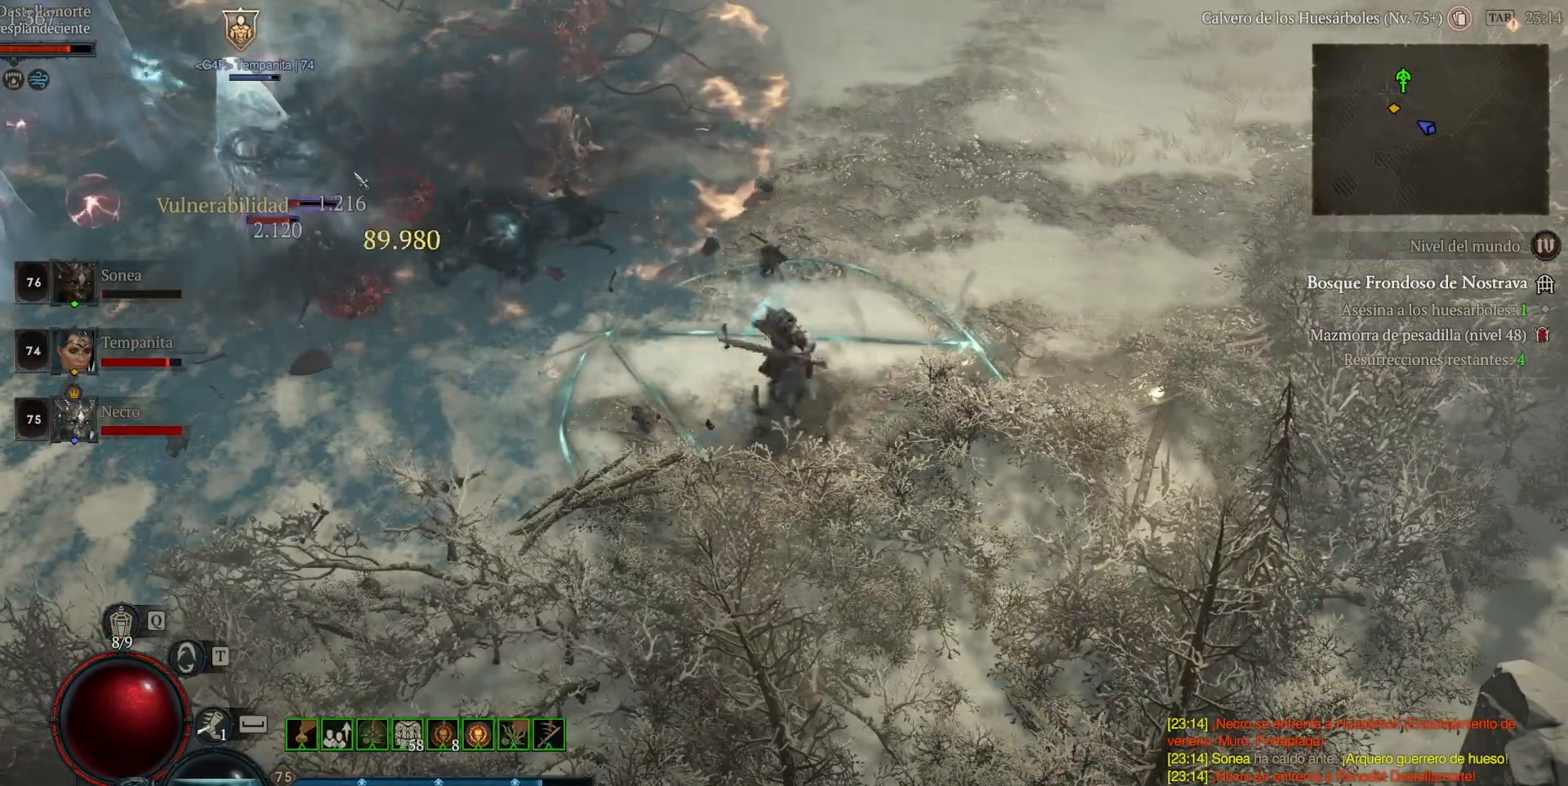
{"keys": ["shift_l"], "mouse": ["right"], "events": [[120, "mouse_right", "up"], [160, "mouse_right", "down"], [320, "mouse_right", "up"], [400, "mouse_right", "down"]]}
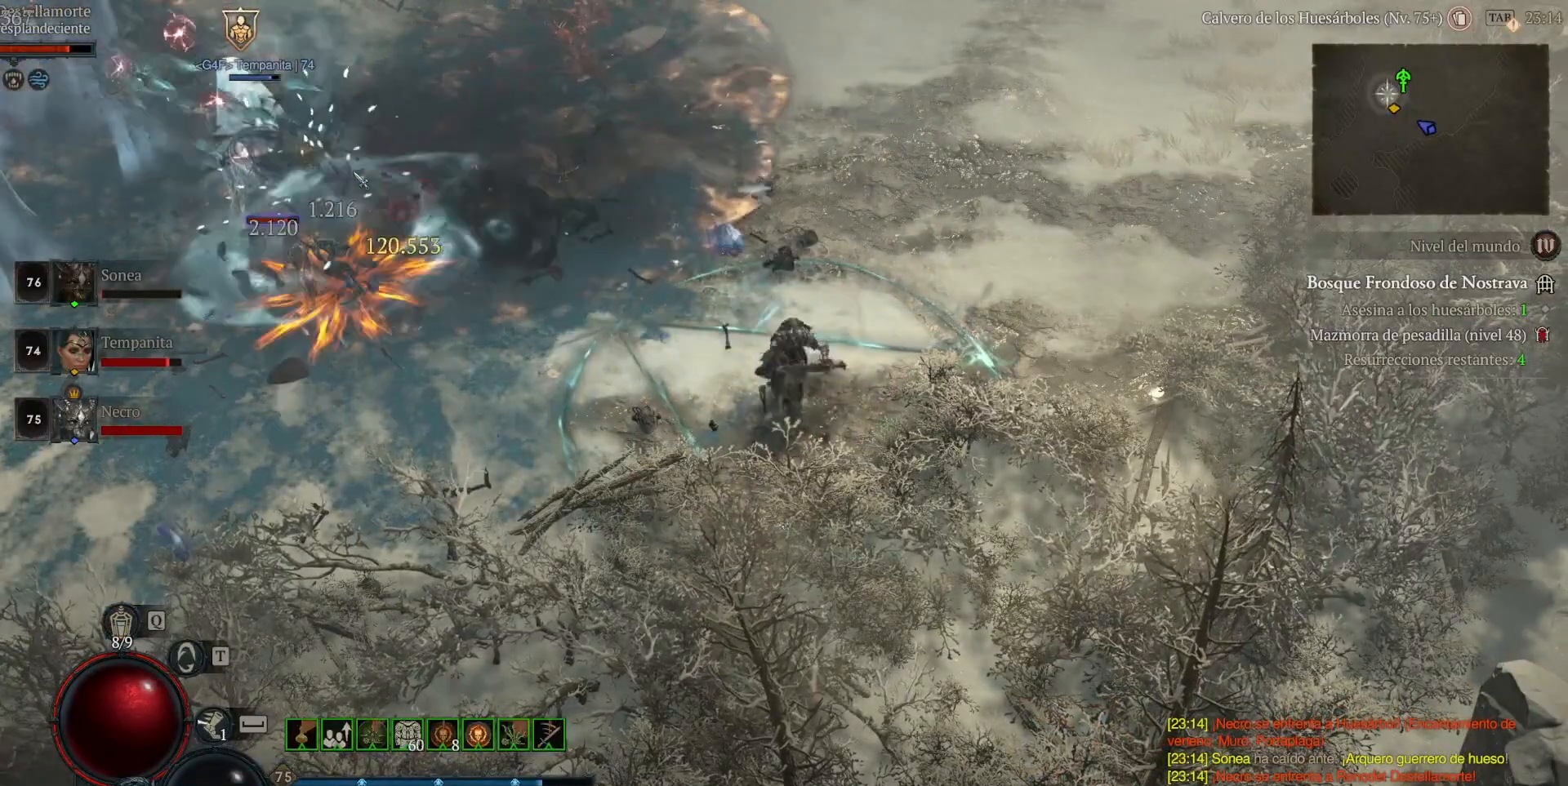
{"keys": ["shift_l"], "mouse": [], "events": [[40, "mouse_right", "up"], [120, "mouse_right", "down"], [280, "mouse_right", "up"], [360, "mouse_right", "down"], [480, "mouse_right", "up"]]}
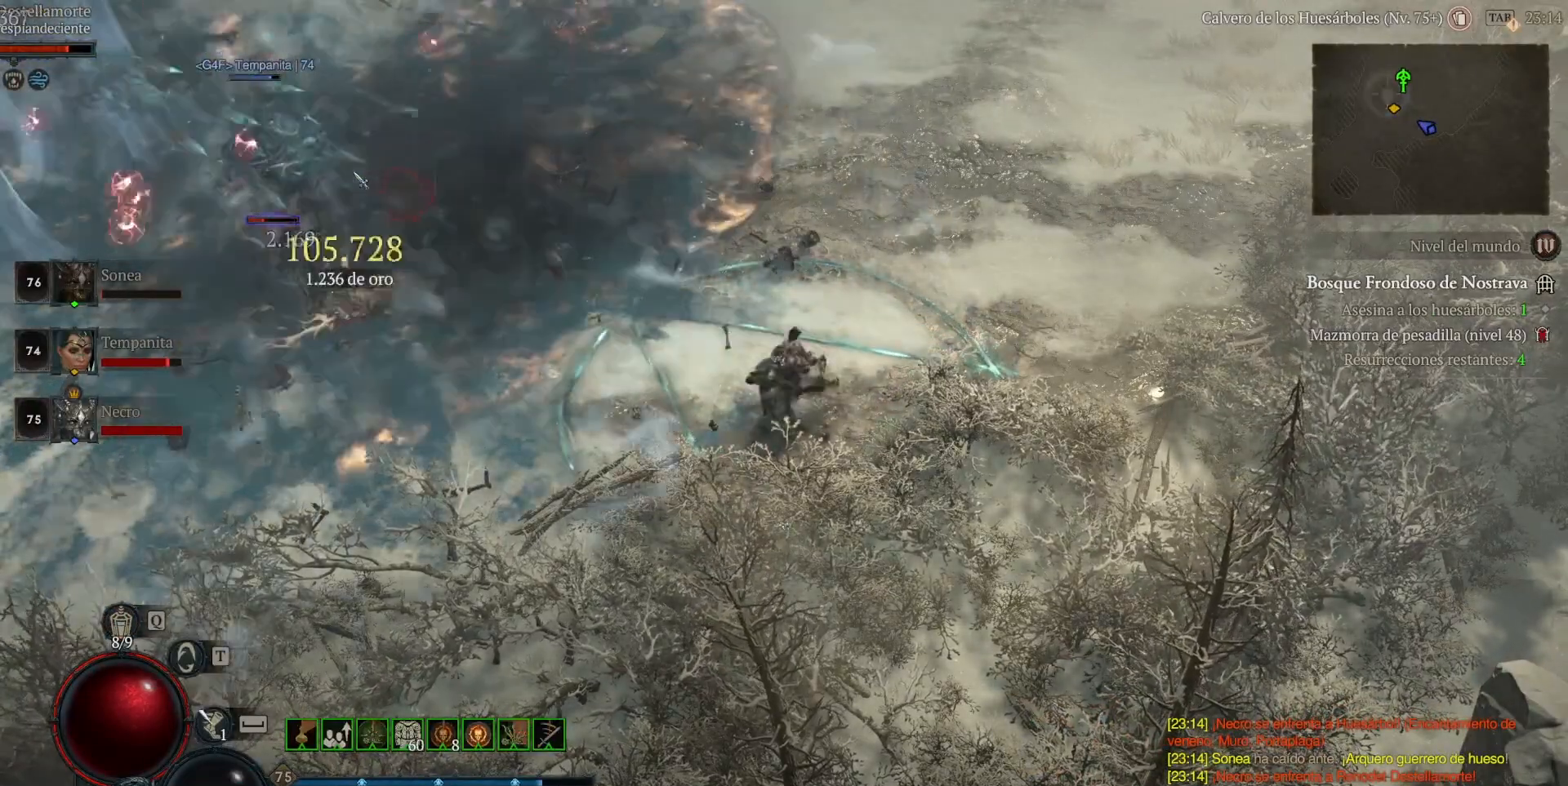
{"keys": ["shift_l"], "mouse": ["right"], "events": [[80, "mouse_right", "down"], [240, "mouse_right", "up"], [280, "mouse_right", "down"], [440, "mouse_right", "up"], [520, "mouse_right", "down"]]}
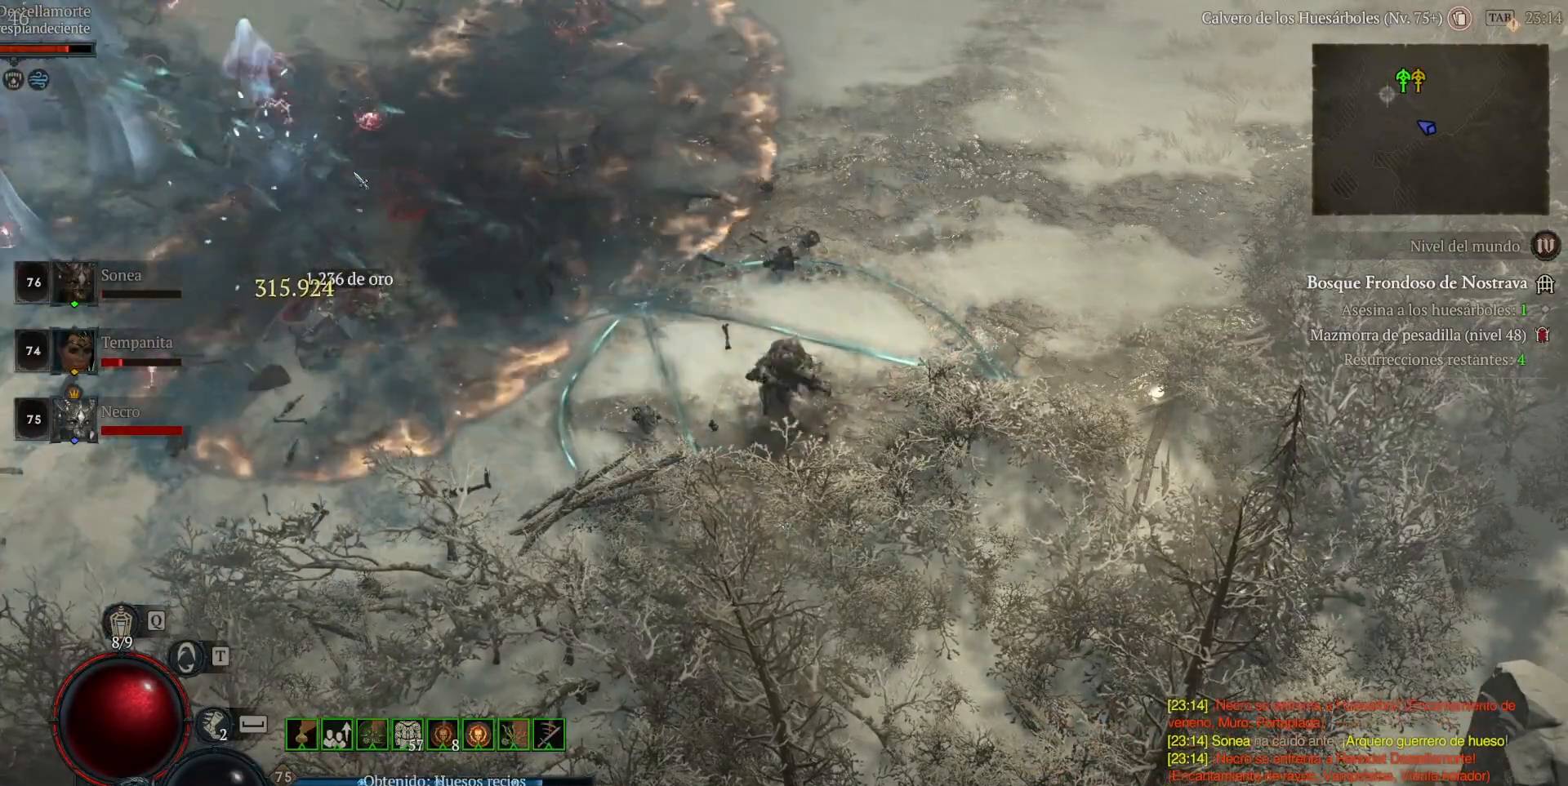
{"keys": [], "mouse": [], "events": [[160, "mouse_right", "up"], [200, "mouse_right", "down"], [360, "mouse_right", "up"], [400, "shift_l", "up"]]}
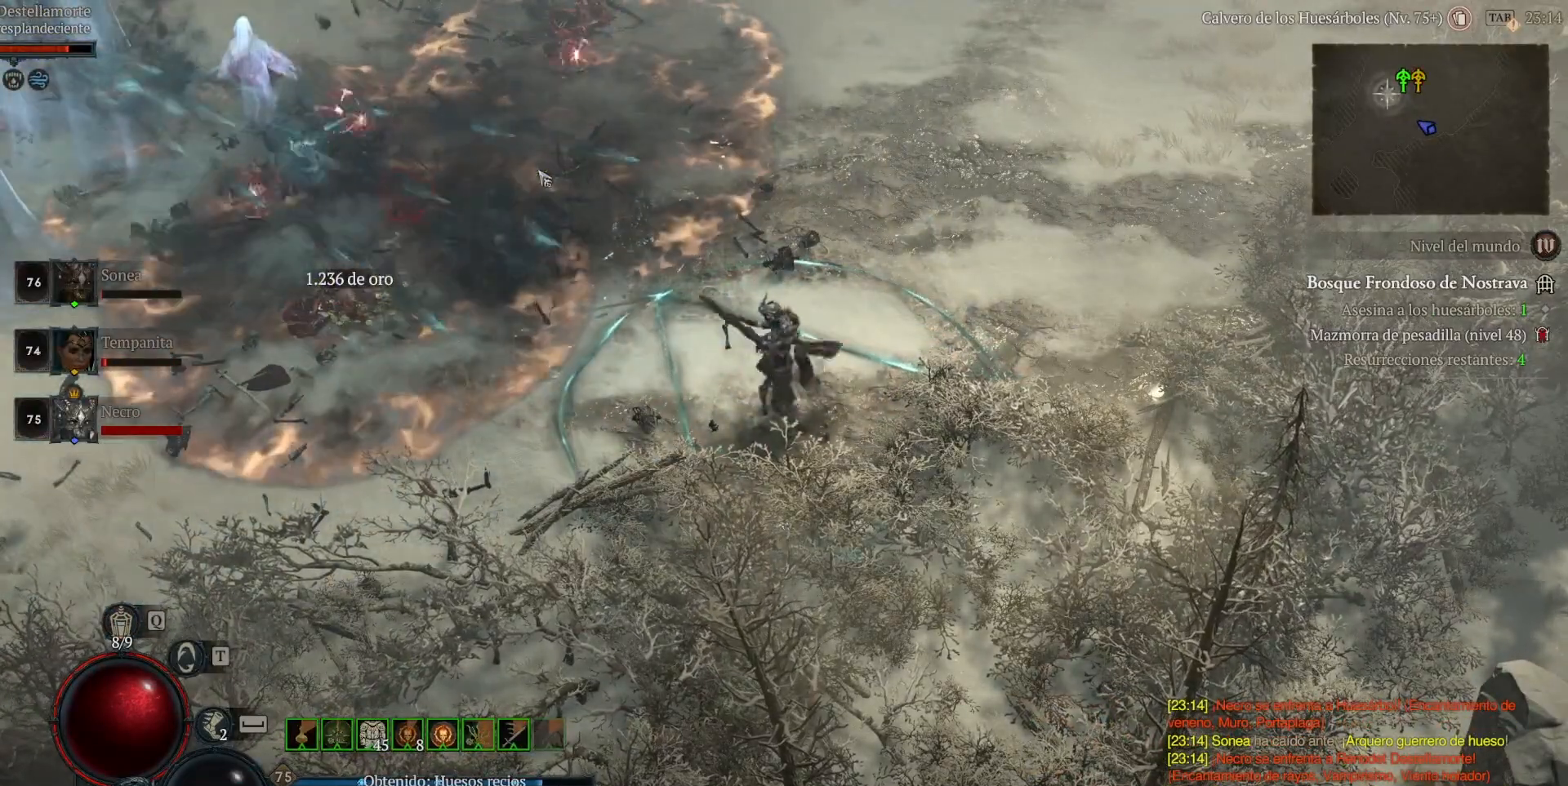
{"keys": [], "mouse": ["left"], "events": [[40, "mouse_left", "down"]]}
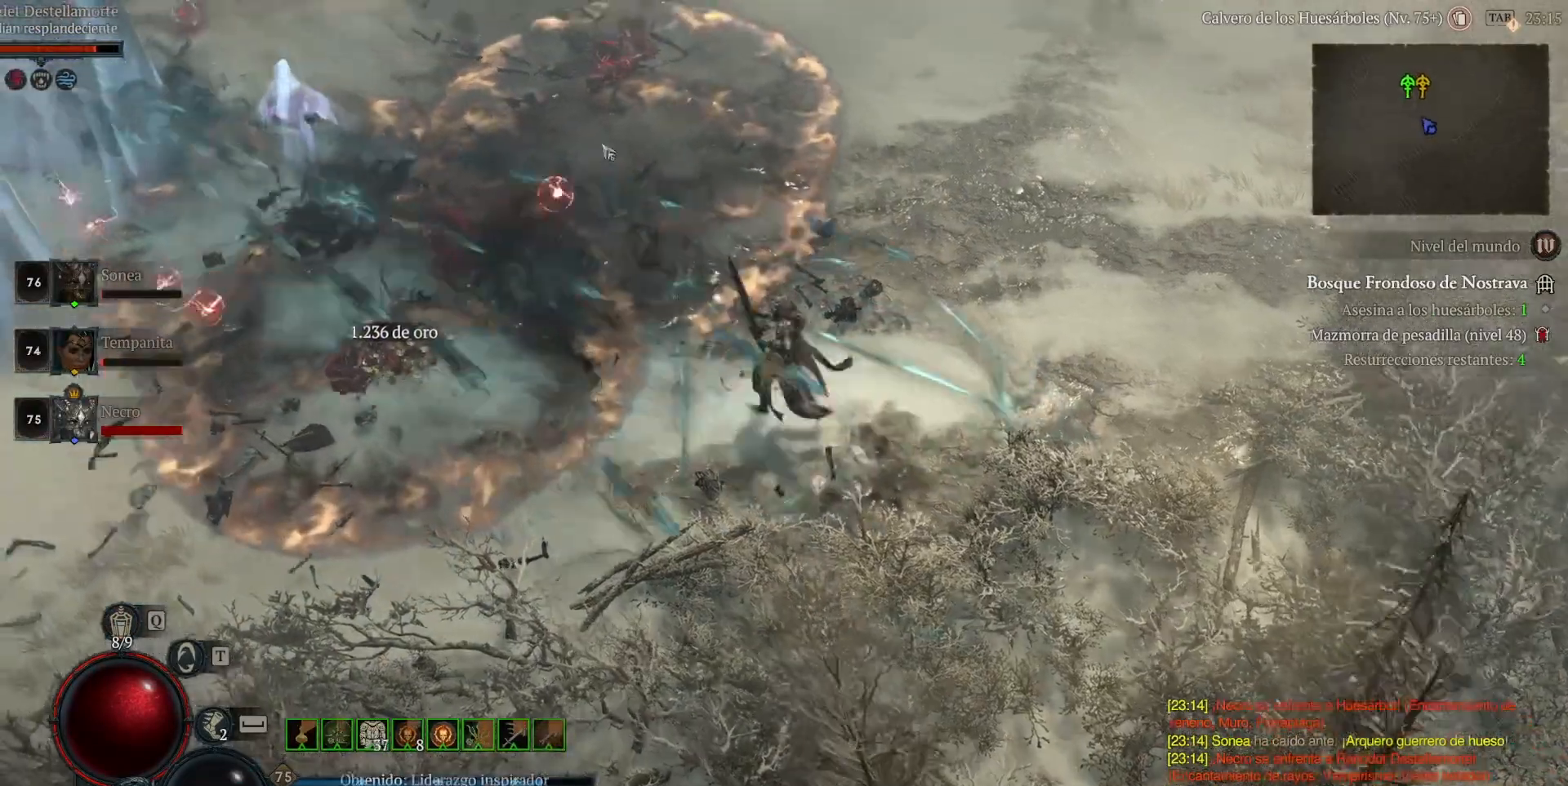
{"keys": ["shift_l"], "mouse": [], "events": [[480, "mouse_left", "up"], [480, "shift_l", "down"]]}
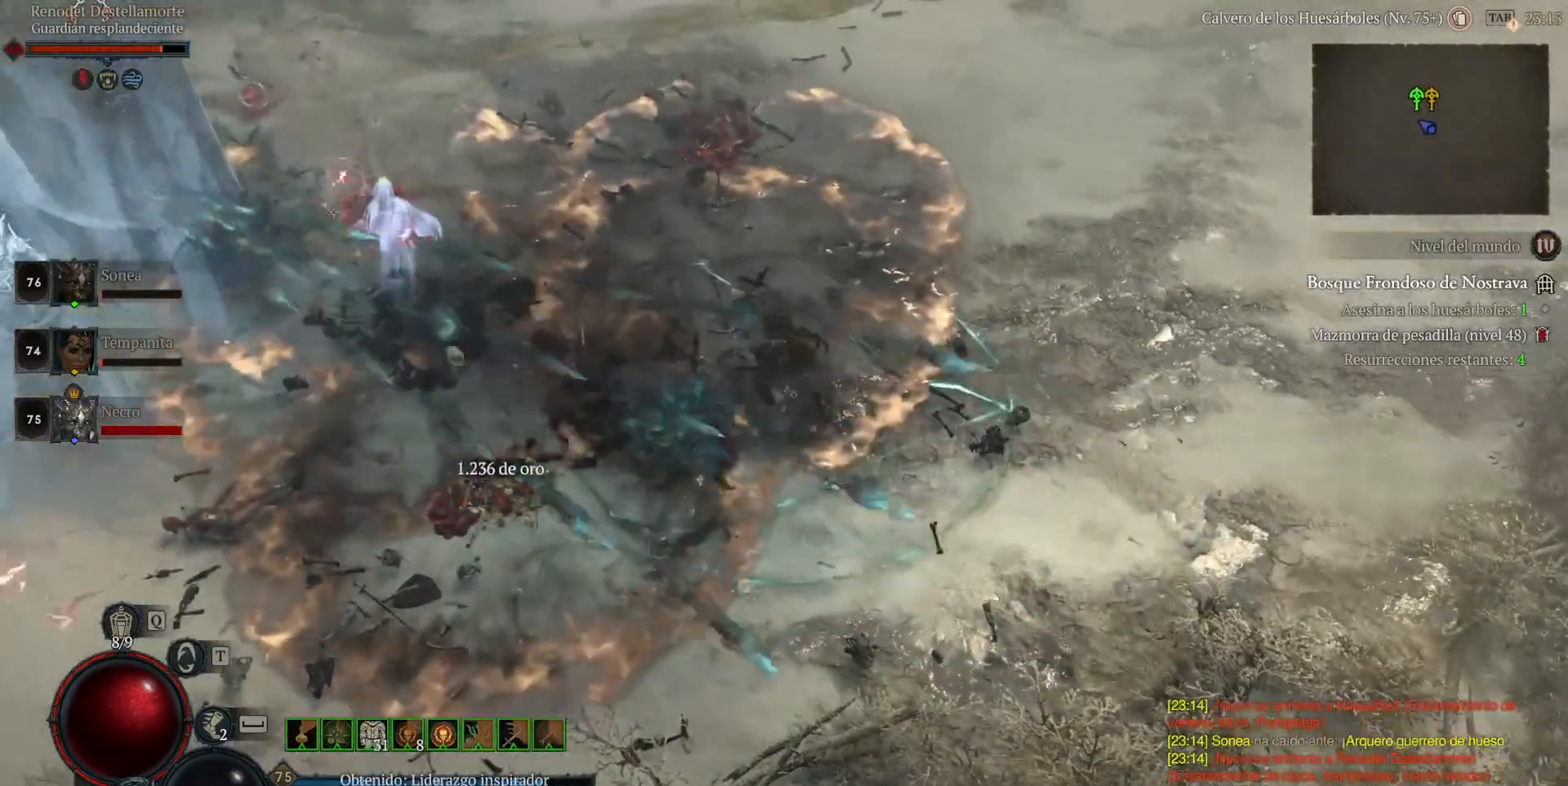
{"keys": ["shift_l"], "mouse": ["right"], "events": [[120, "mouse_right", "down"], [280, "mouse_right", "up"], [440, "mouse_right", "down"]]}
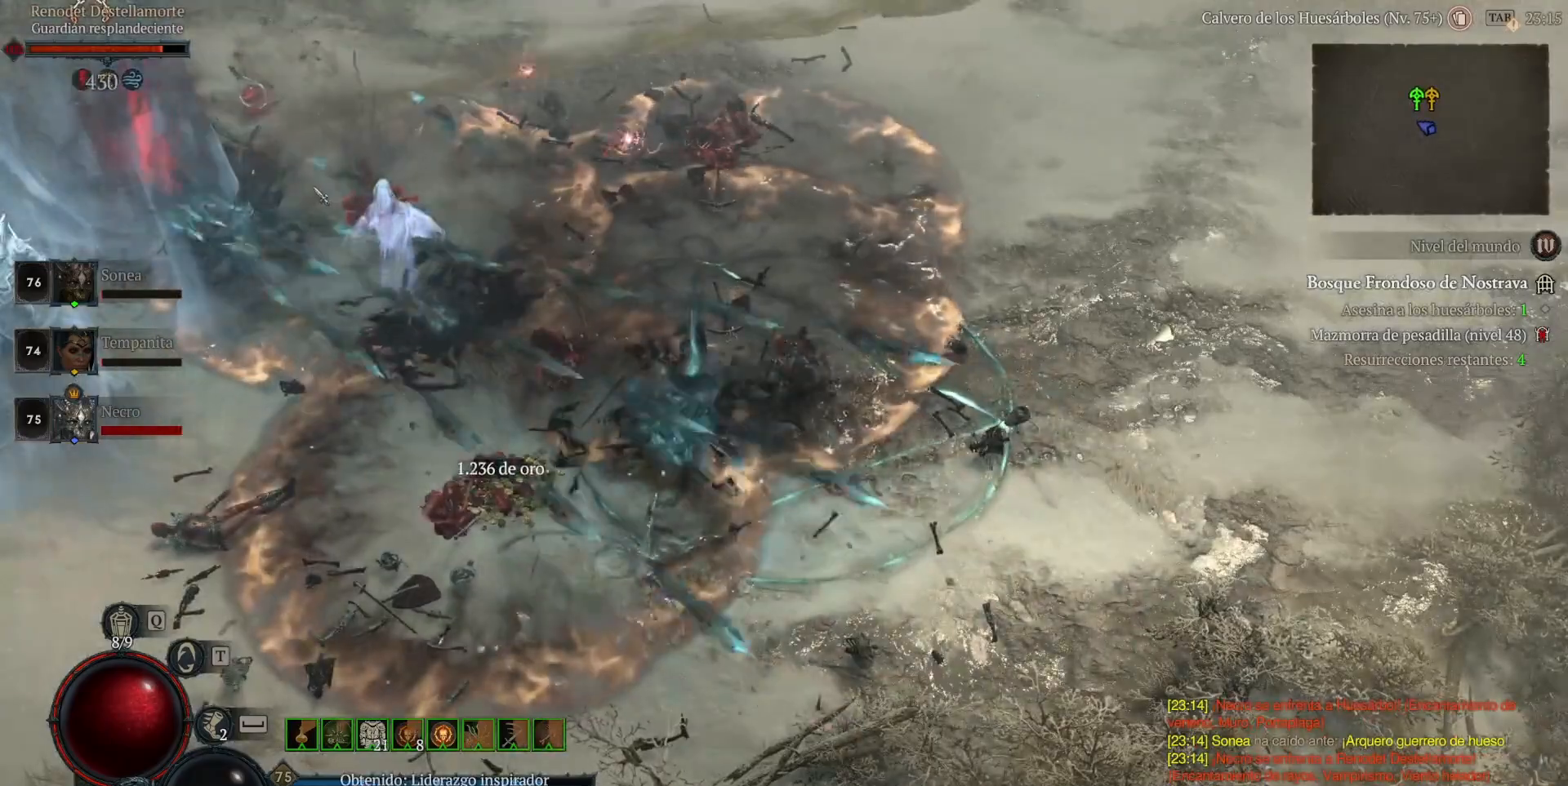
{"keys": ["shift_l"], "mouse": ["right"], "events": [[80, "mouse_right", "up"], [160, "mouse_right", "down"], [320, "mouse_right", "up"], [400, "mouse_right", "down"]]}
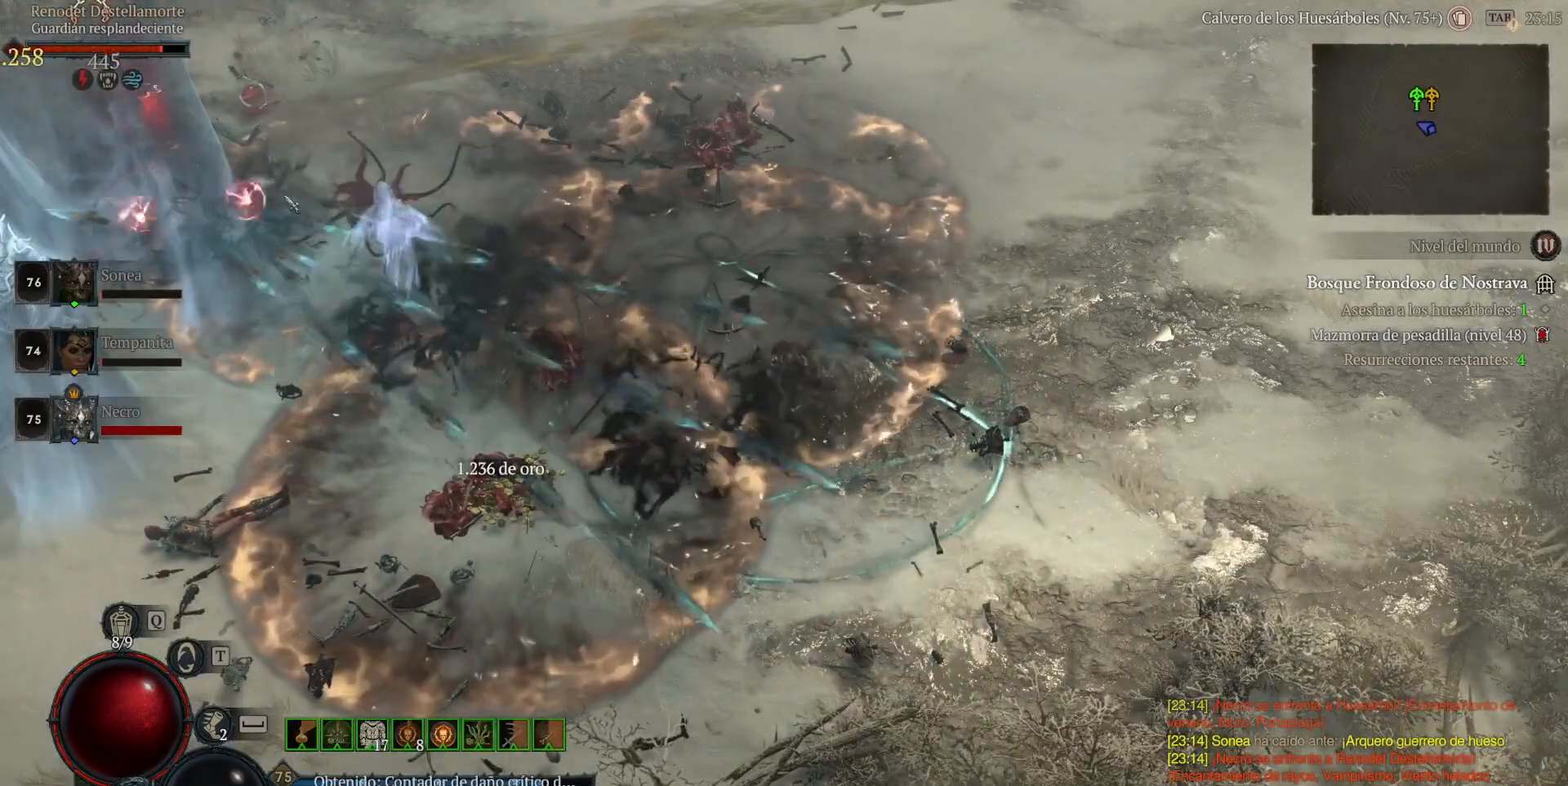
{"keys": ["shift_l"], "mouse": [], "events": [[80, "mouse_right", "up"], [160, "mouse_right", "down"], [280, "mouse_right", "up"], [400, "mouse_right", "down"], [520, "mouse_right", "up"]]}
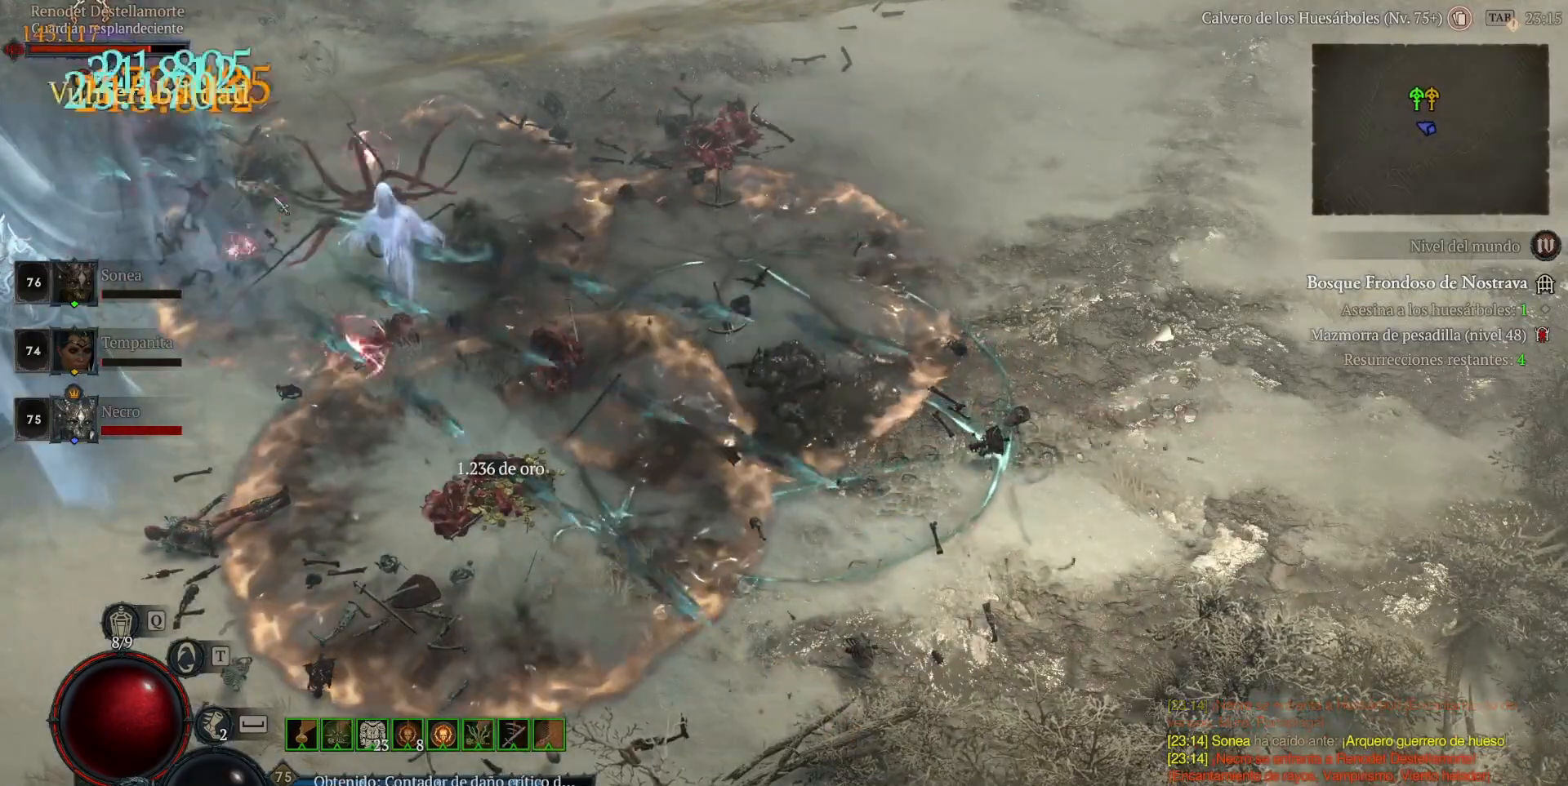
{"keys": ["shift_l"], "mouse": [], "events": [[120, "mouse_right", "down"], [200, "mouse_right", "up"], [280, "mouse_right", "down"], [480, "mouse_right", "up"]]}
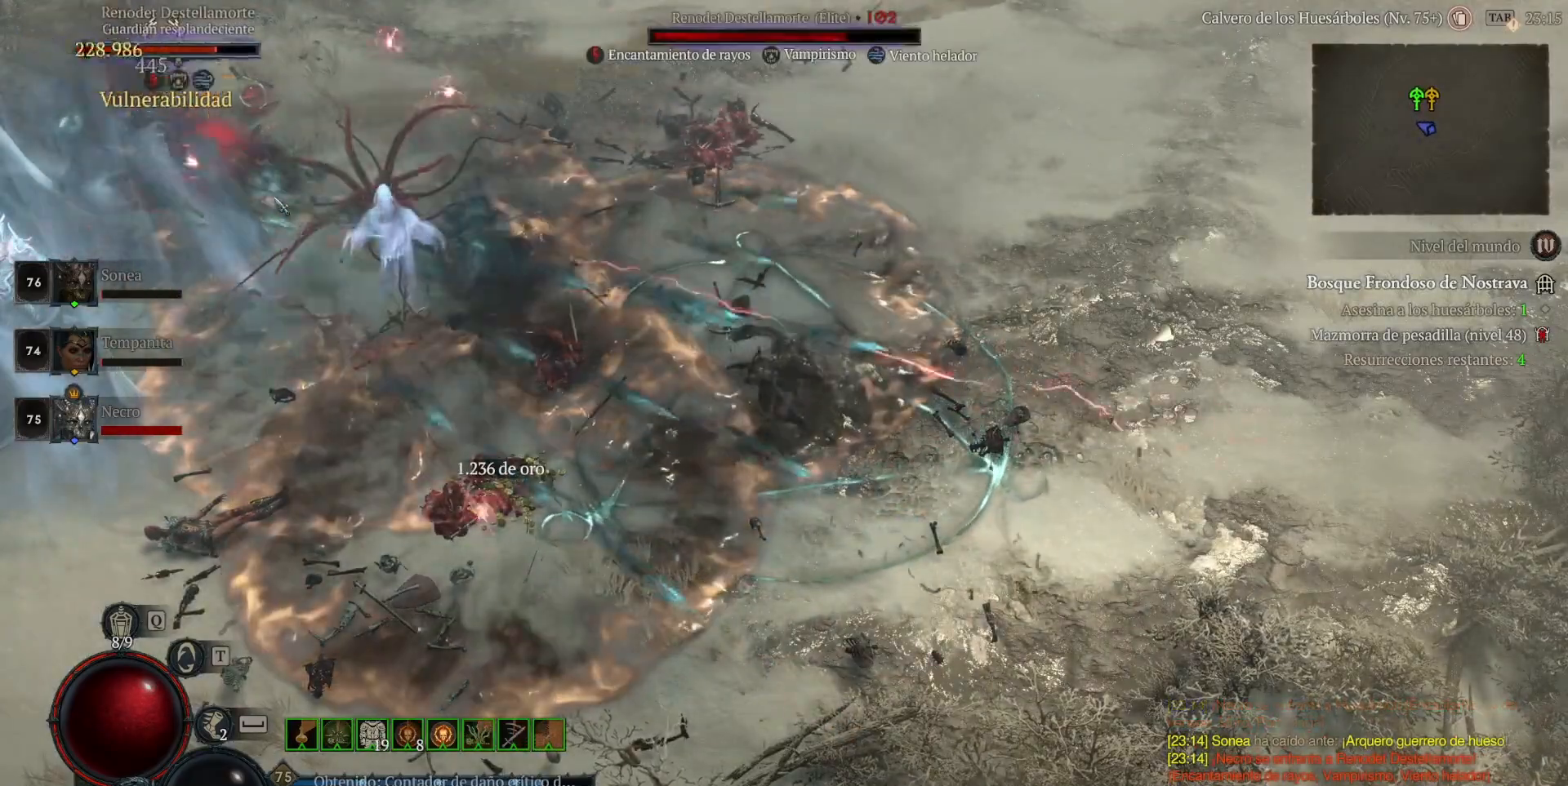
{"keys": ["shift_l"], "mouse": ["right"], "events": [[40, "mouse_right", "down"], [240, "mouse_right", "up"], [280, "mouse_right", "down"], [480, "mouse_right", "up"], [520, "mouse_right", "down"]]}
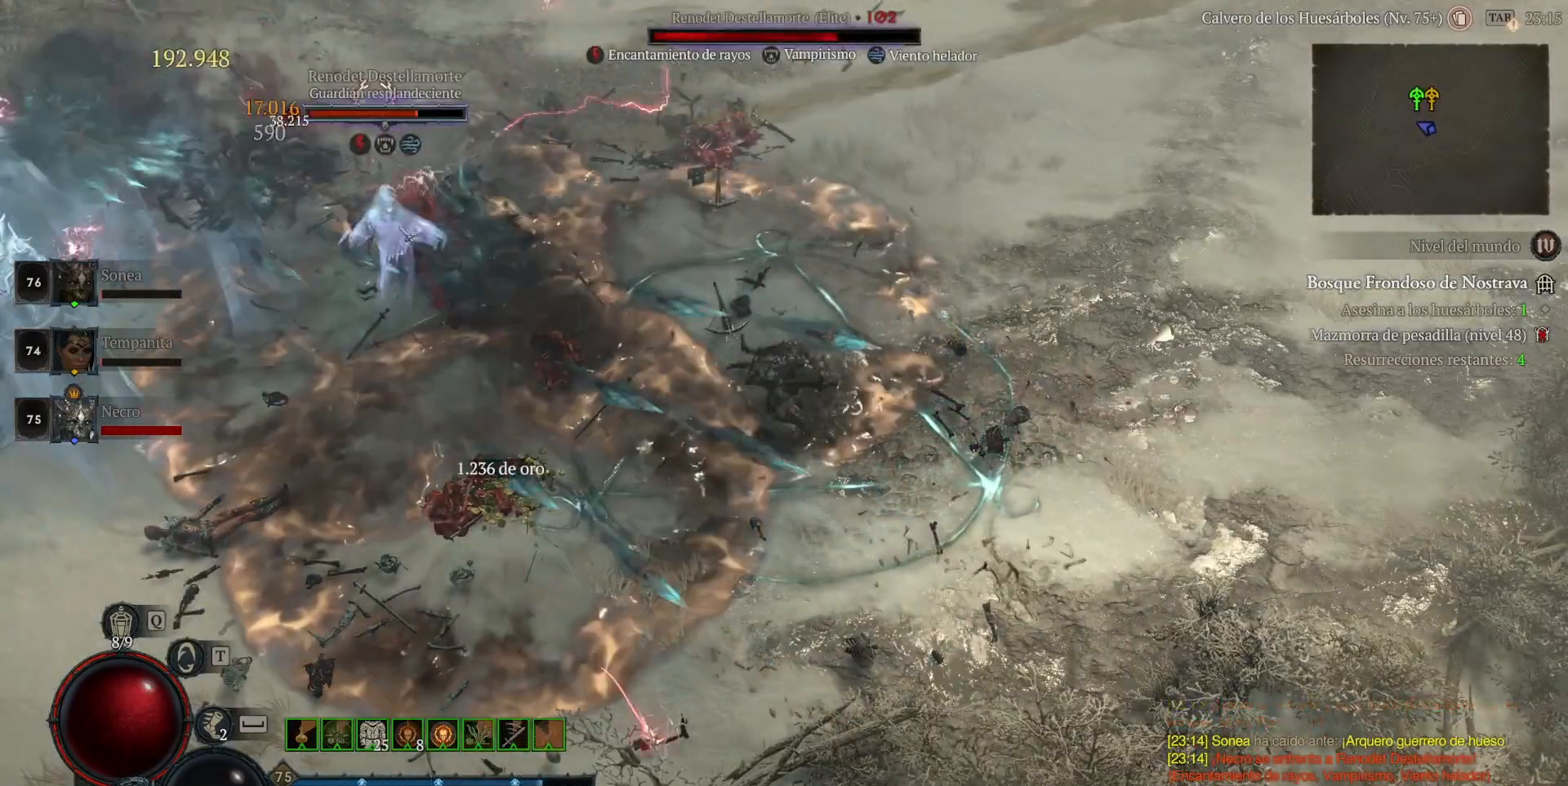
{"keys": ["shift_l"], "mouse": ["right"], "events": [[120, "mouse_right", "up"], [240, "mouse_right", "down"], [360, "mouse_right", "up"], [400, "mouse_right", "down"]]}
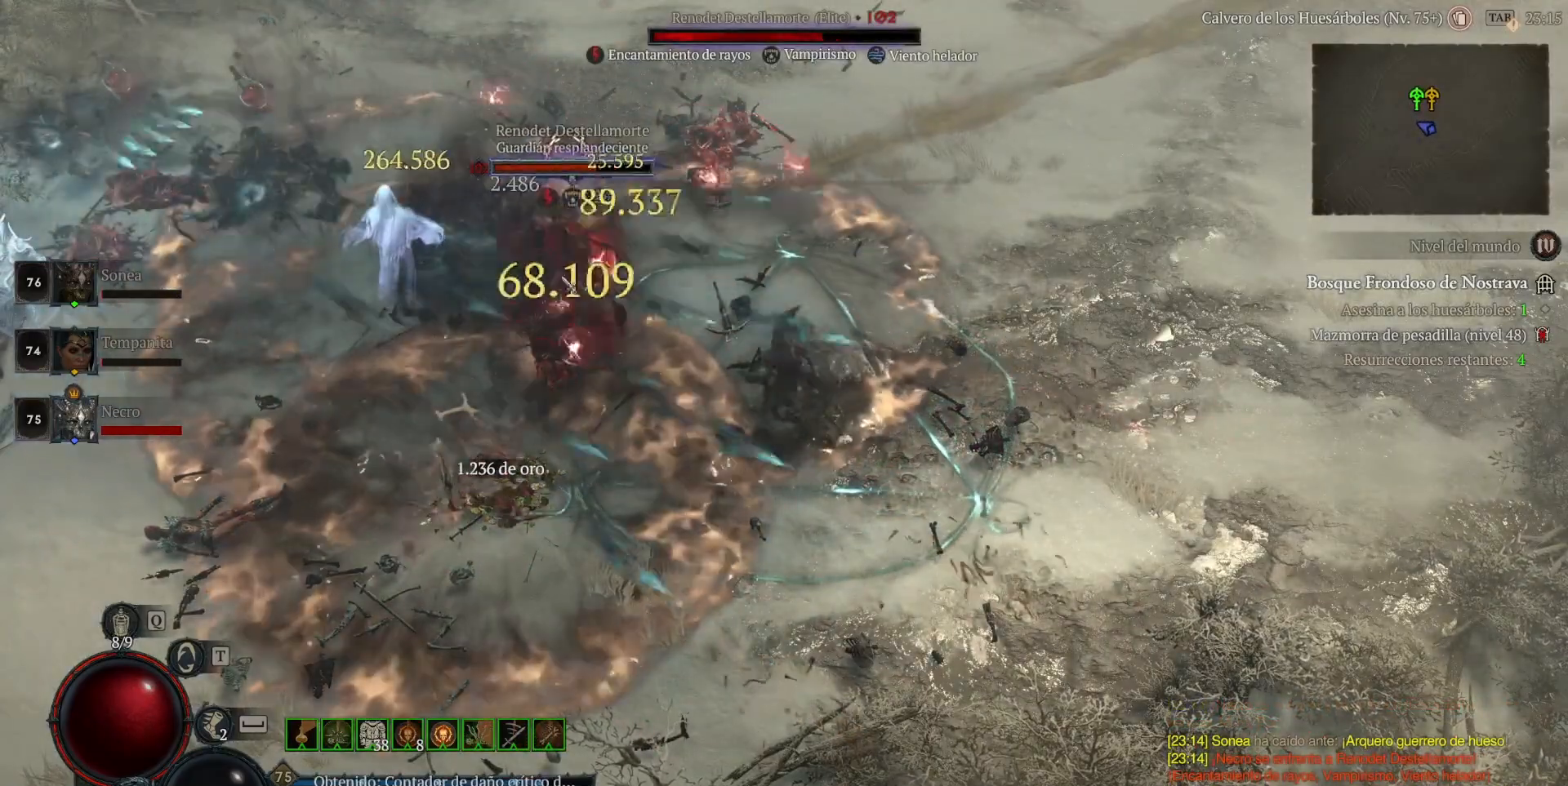
{"keys": [], "mouse": ["left"], "events": [[80, "mouse_right", "up"], [80, "shift_l", "up"], [280, "mouse_left", "down"], [320, "space", "down"], [400, "space", "up"]]}
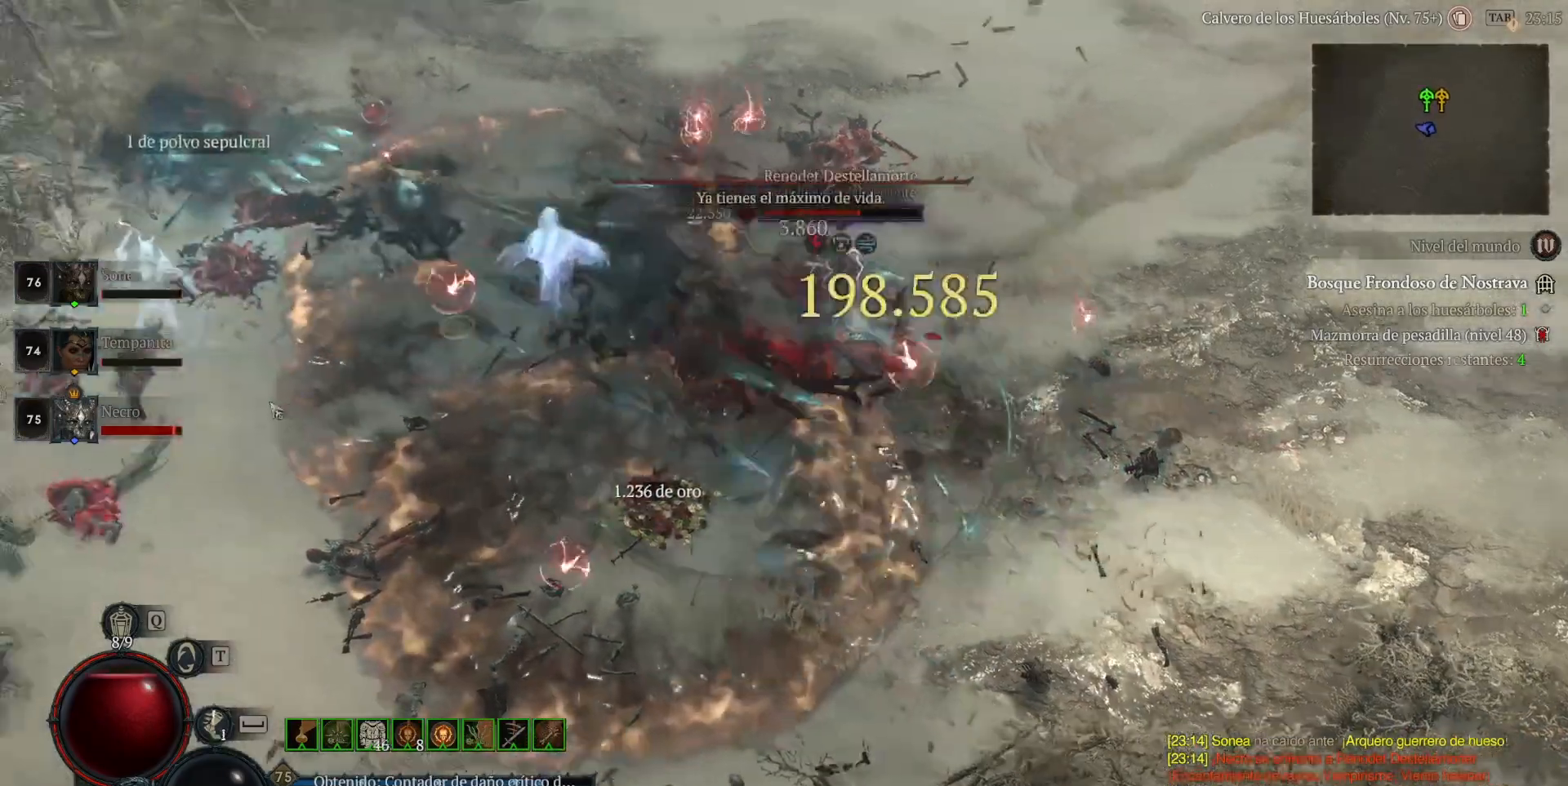
{"keys": [], "mouse": [], "events": [[120, "mouse_left", "up"]]}
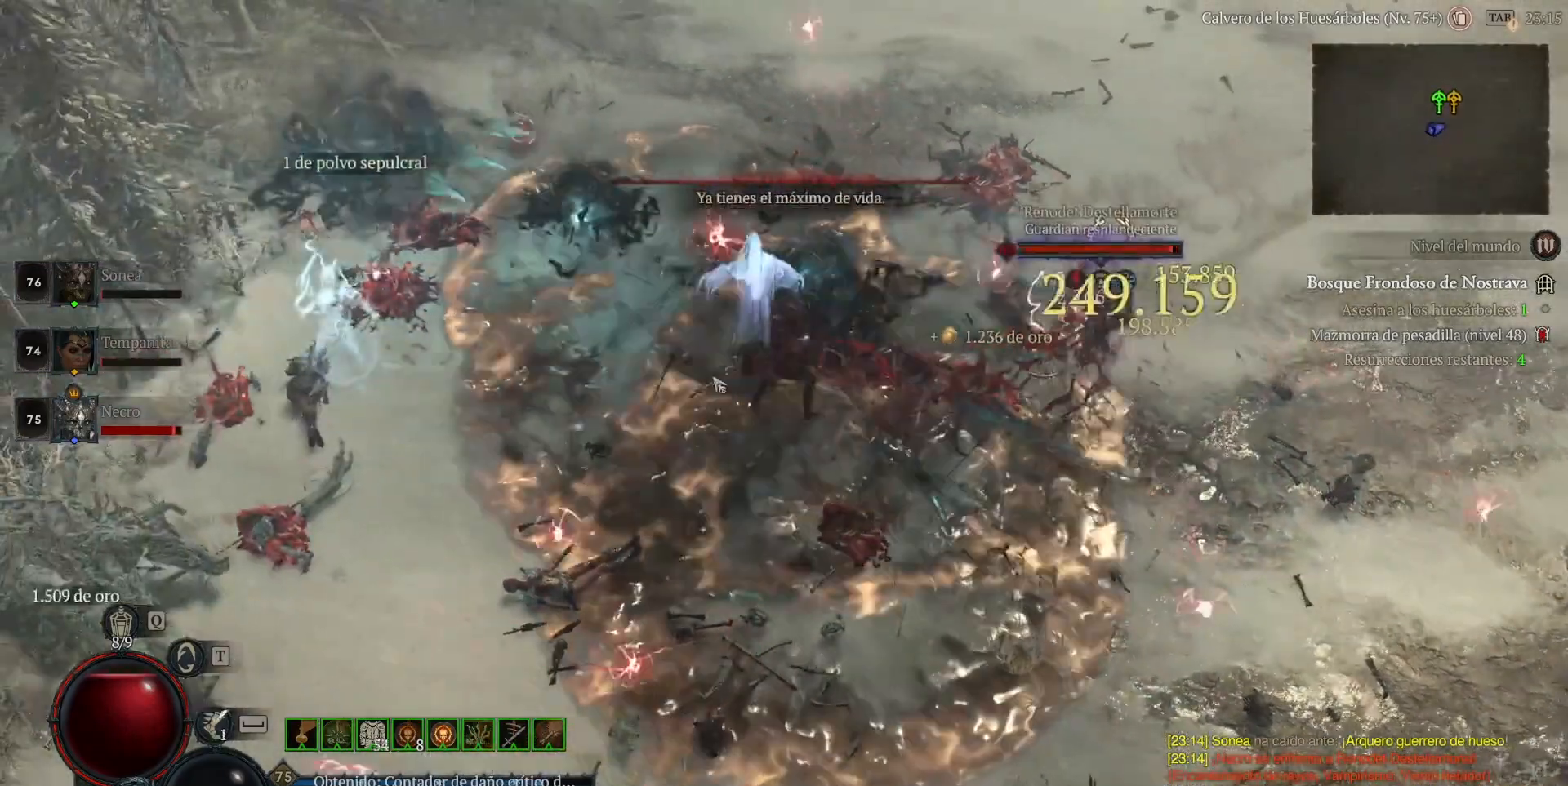
{"keys": [], "mouse": [], "events": [[240, "mouse_left", "down"], [400, "mouse_left", "up"]]}
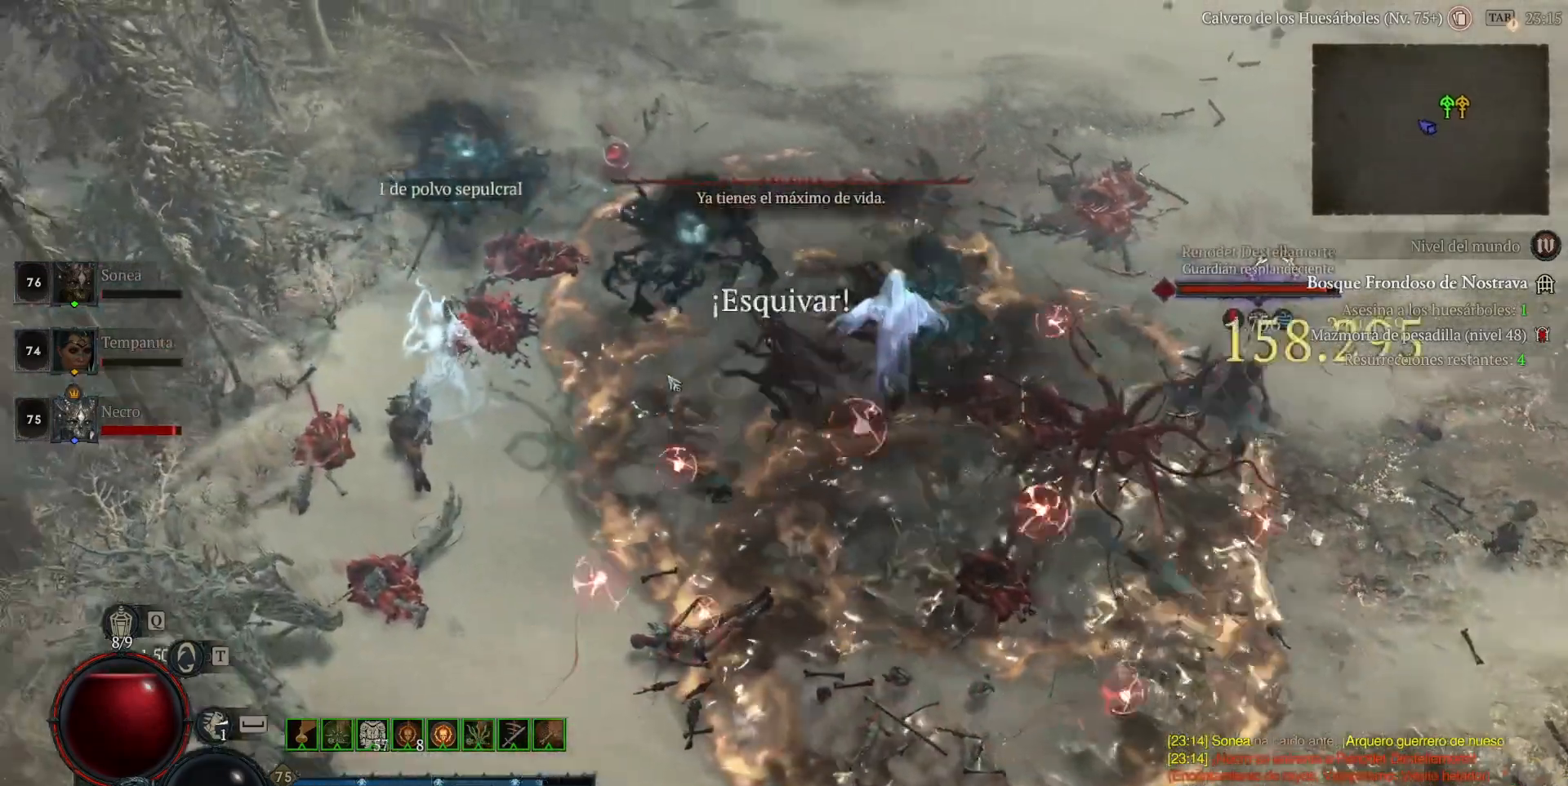
{"keys": [], "mouse": ["left"], "events": [[480, "mouse_left", "down"]]}
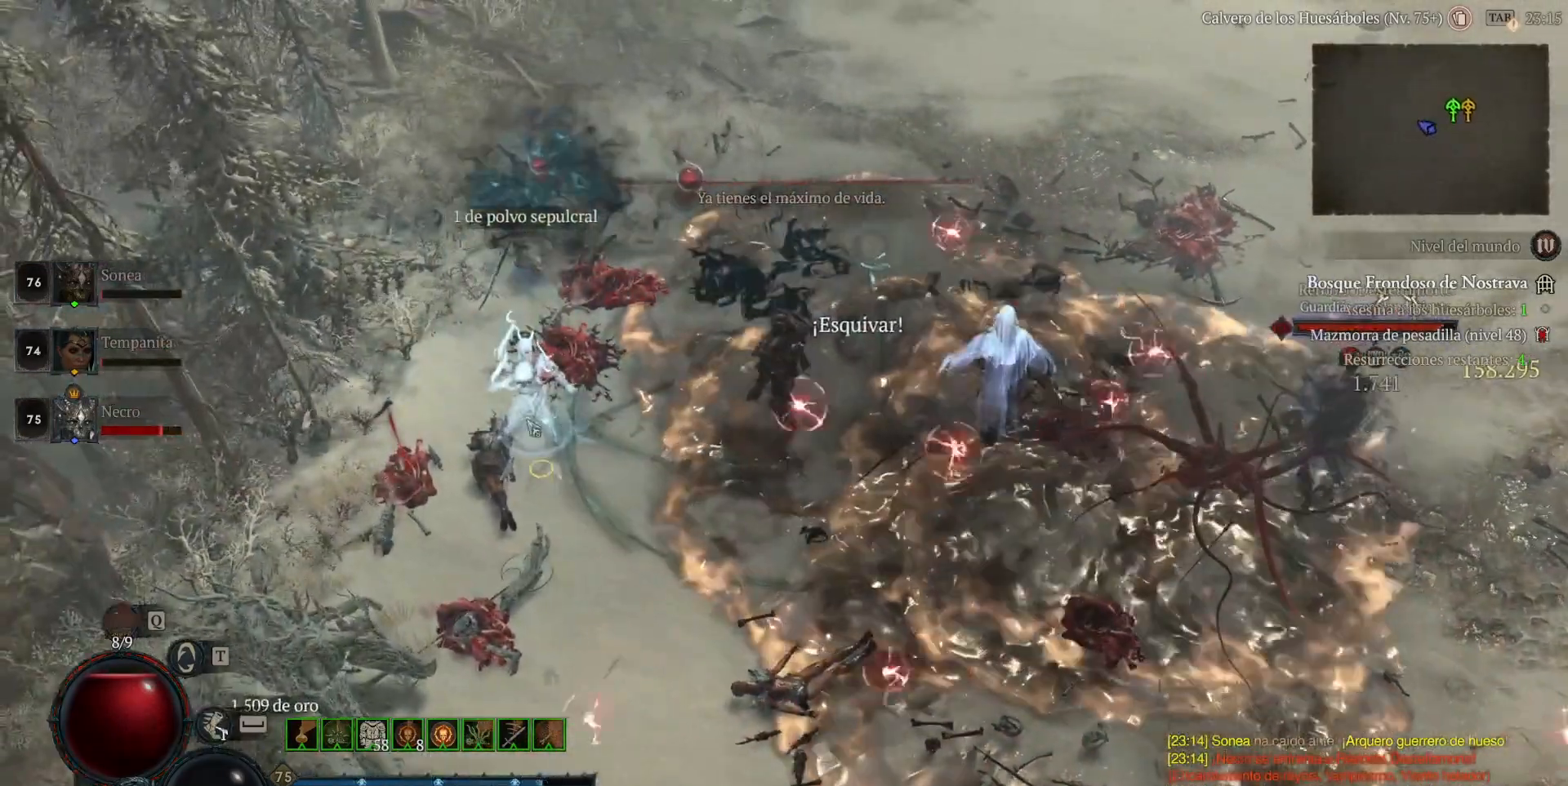
{"keys": [], "mouse": [], "events": [[200, "mouse_left", "up"], [400, "mouse_left", "down"], [480, "mouse_left", "up"]]}
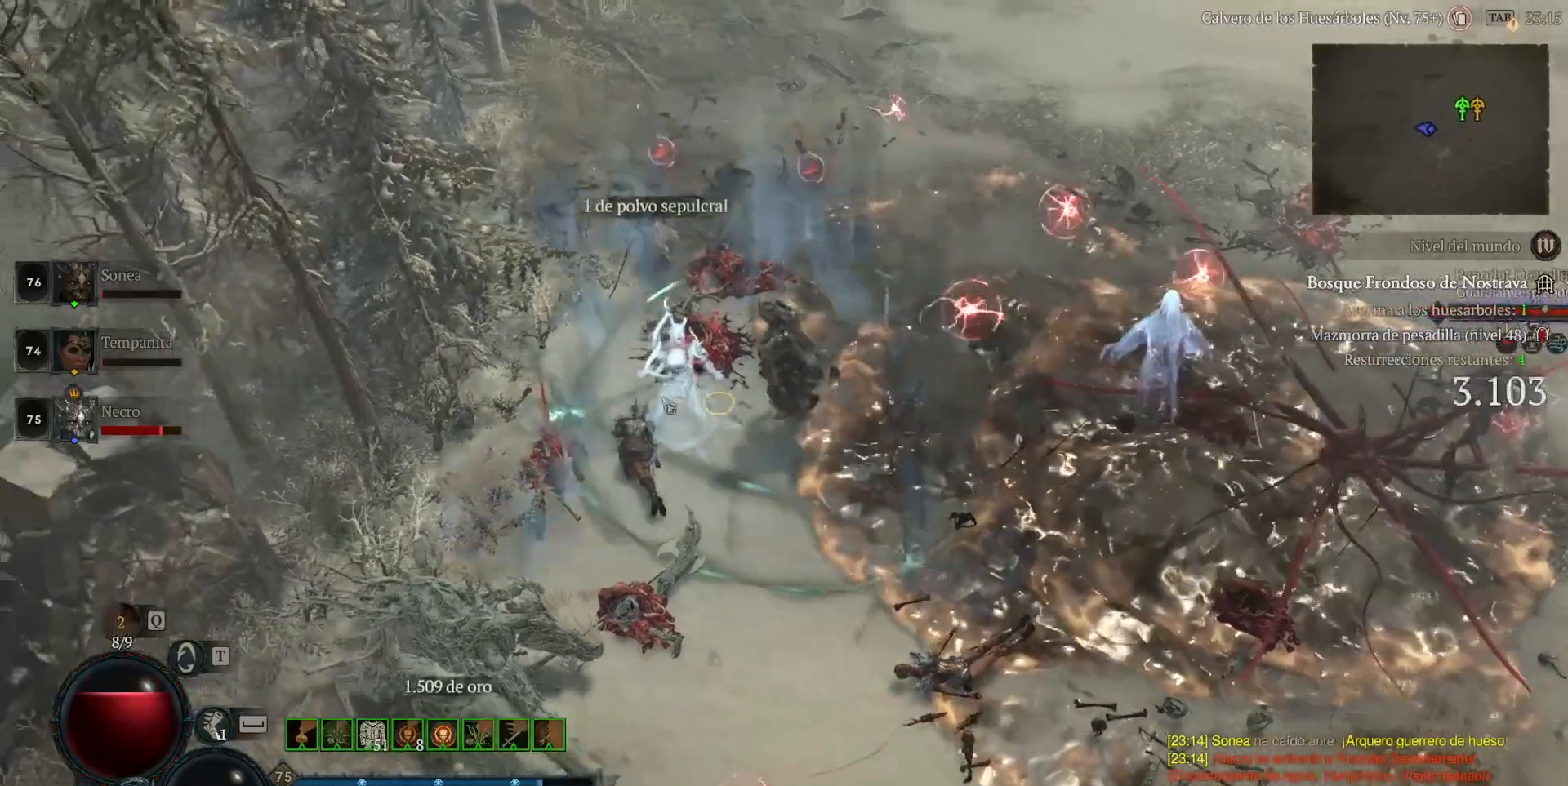
{"keys": [], "mouse": [], "events": [[280, "mouse_left", "down"], [400, "mouse_left", "up"]]}
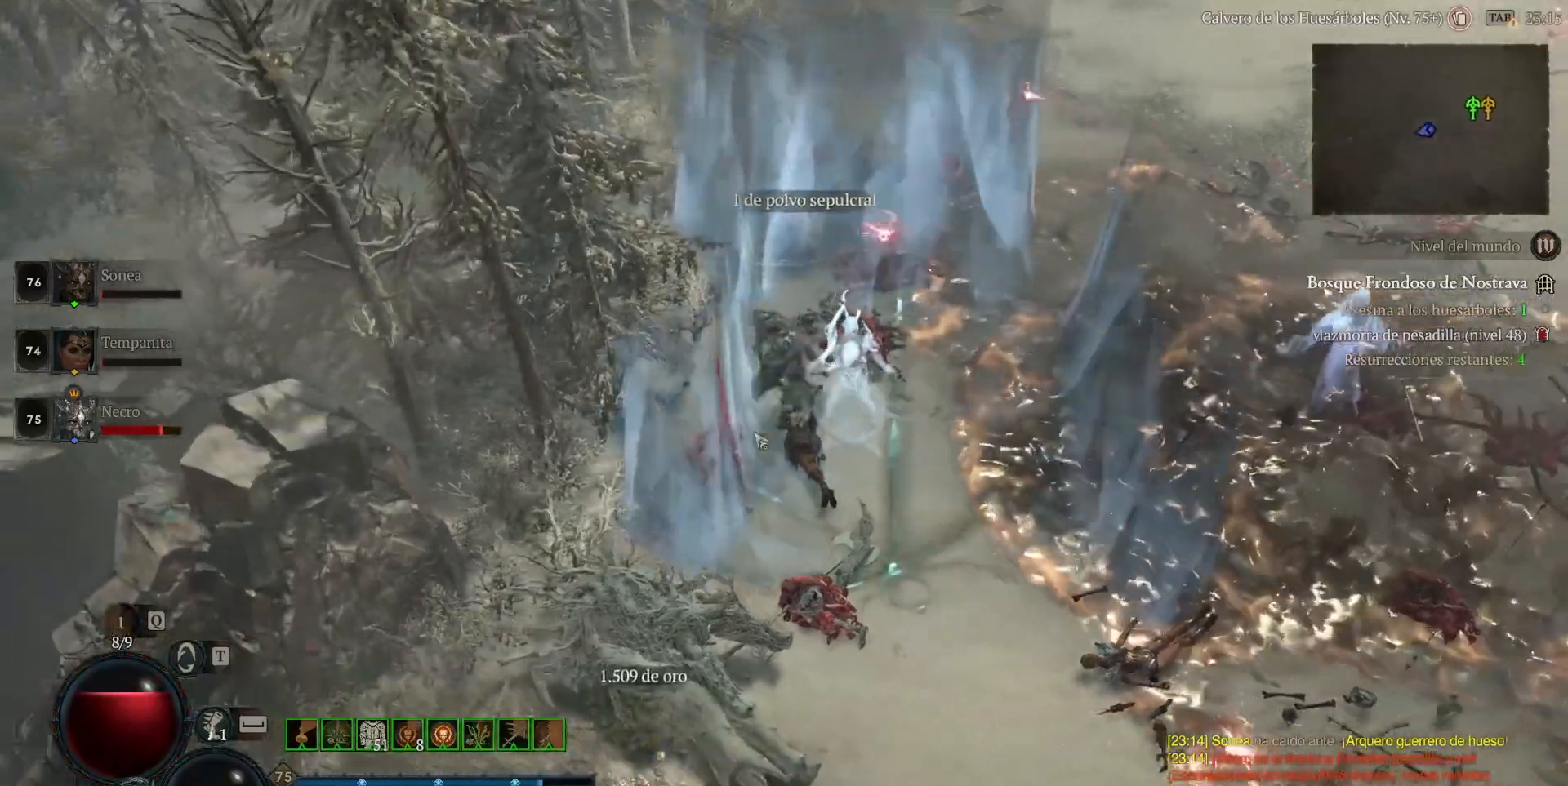
{"keys": [], "mouse": [], "events": [[280, "mouse_left", "down"], [360, "mouse_left", "up"]]}
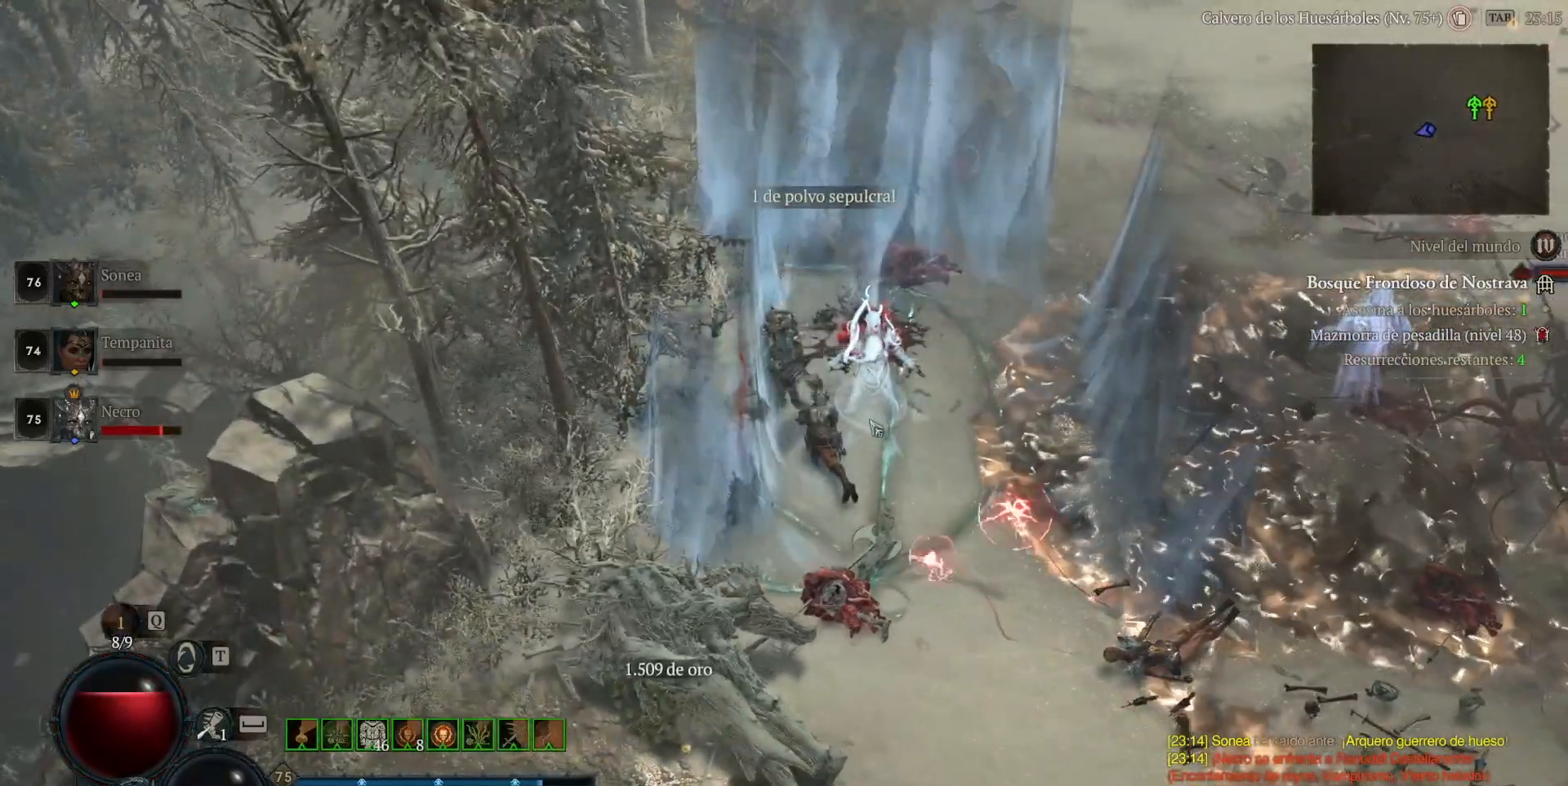
{"keys": [], "mouse": [], "events": [[320, "mouse_left", "down"], [440, "mouse_left", "up"]]}
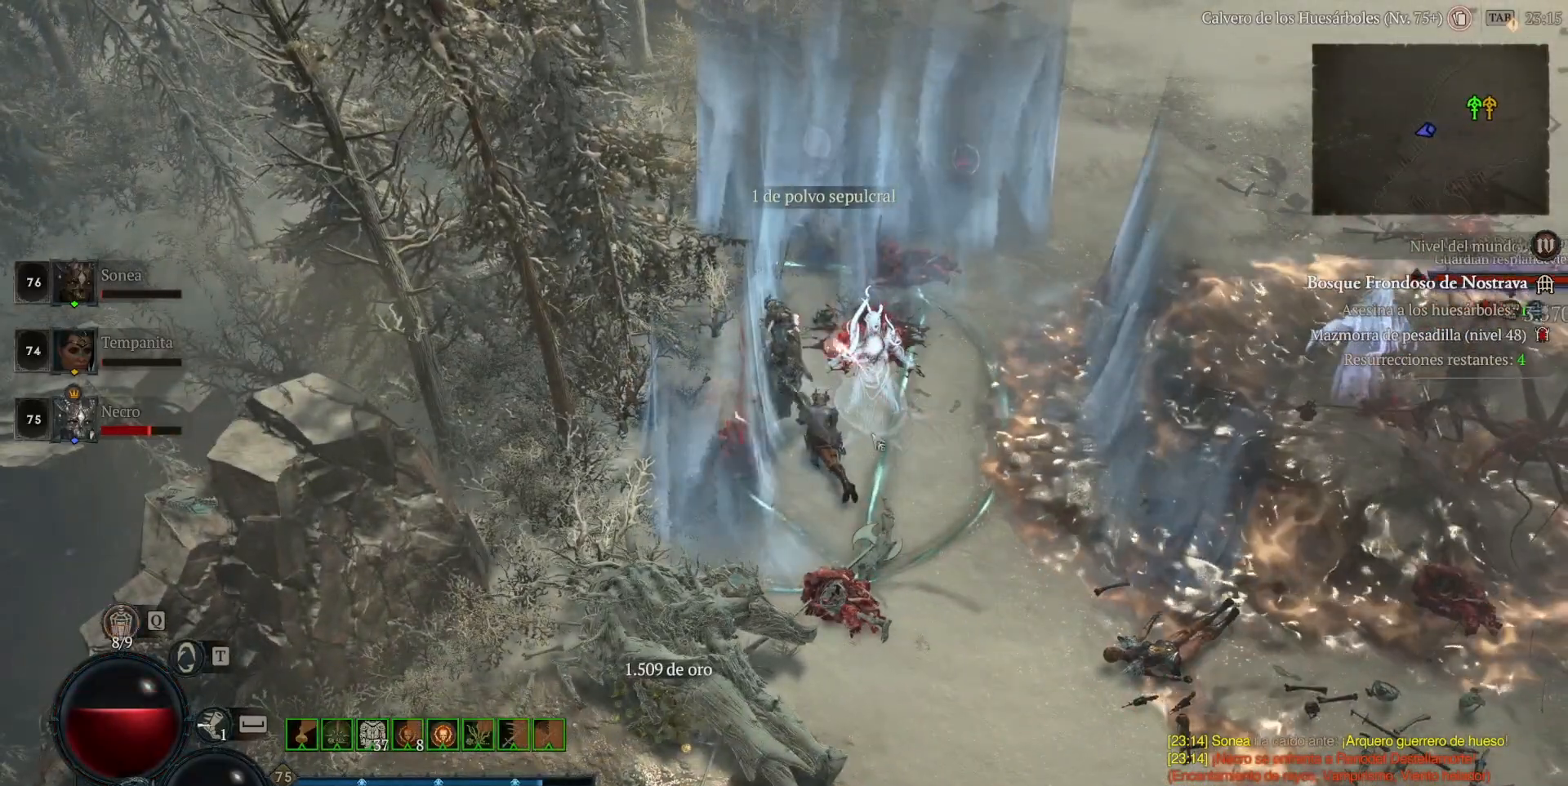
{"keys": [], "mouse": [], "events": [[160, "mouse_left", "down"], [320, "mouse_left", "up"]]}
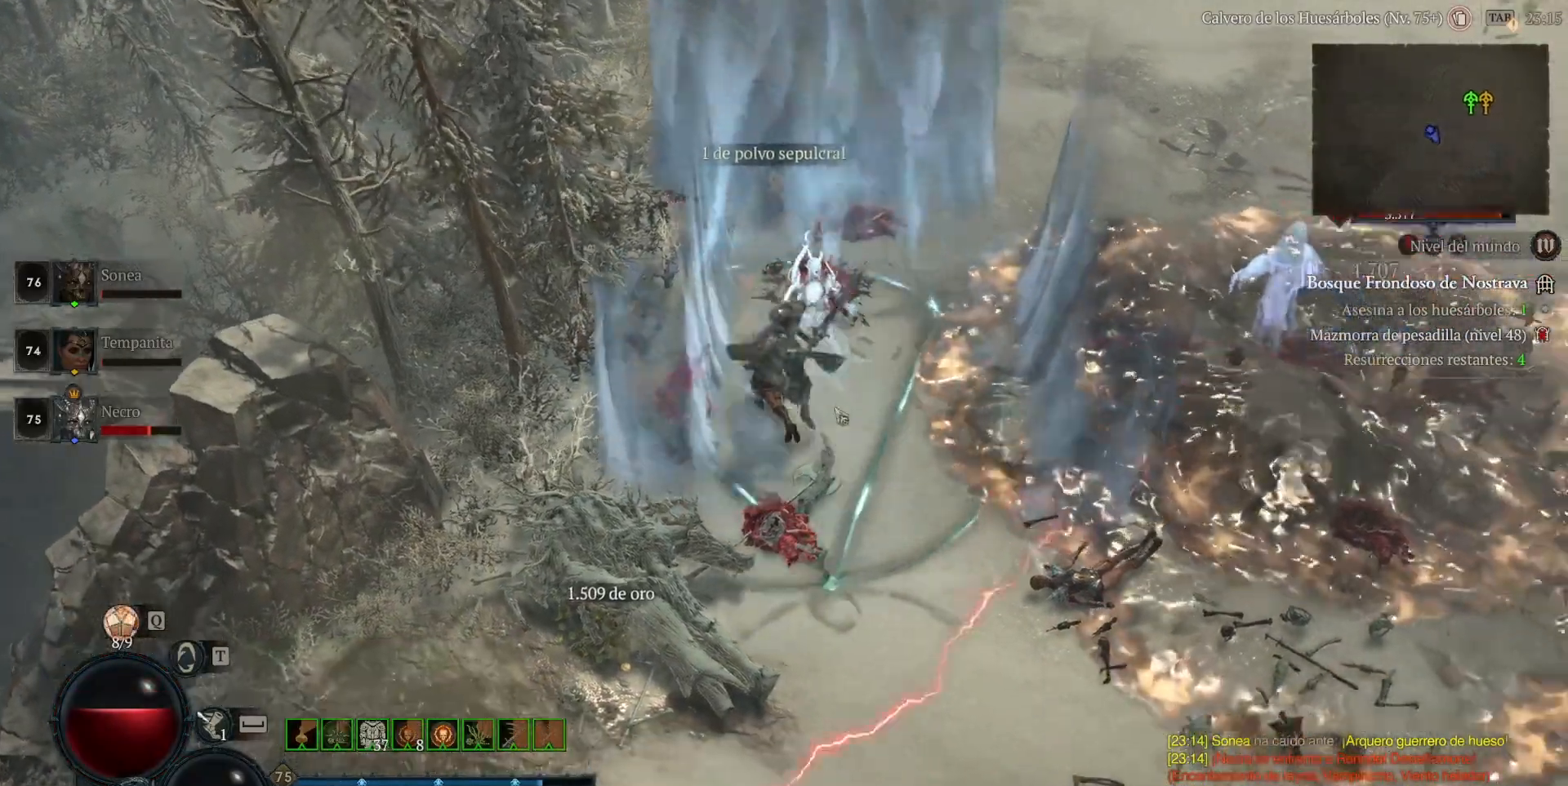
{"keys": [], "mouse": [], "events": [[120, "mouse_left", "down"], [200, "mouse_left", "up"]]}
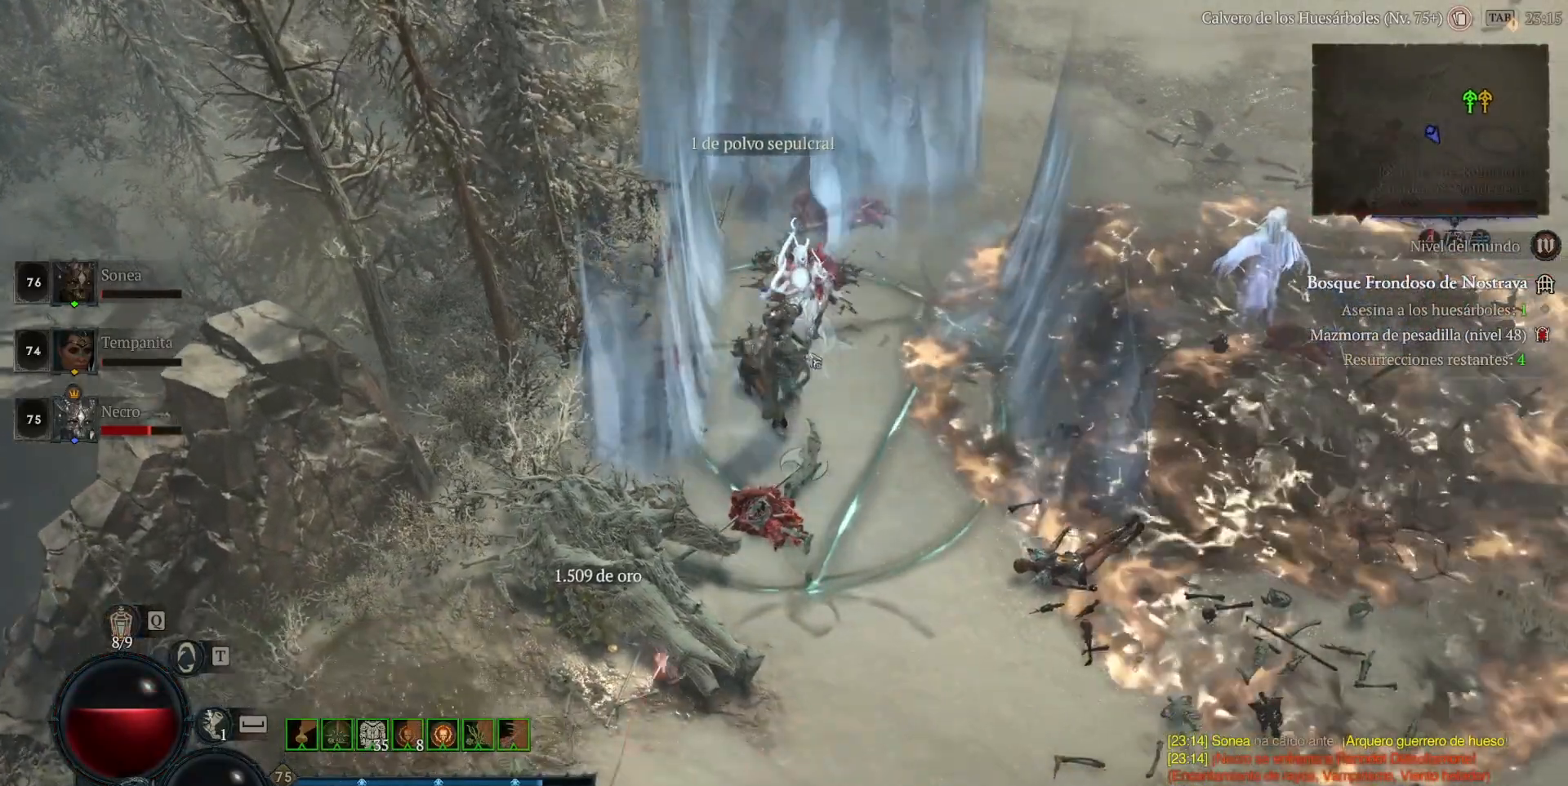
{"keys": [], "mouse": [], "events": [[160, "mouse_left", "down"], [240, "mouse_left", "up"]]}